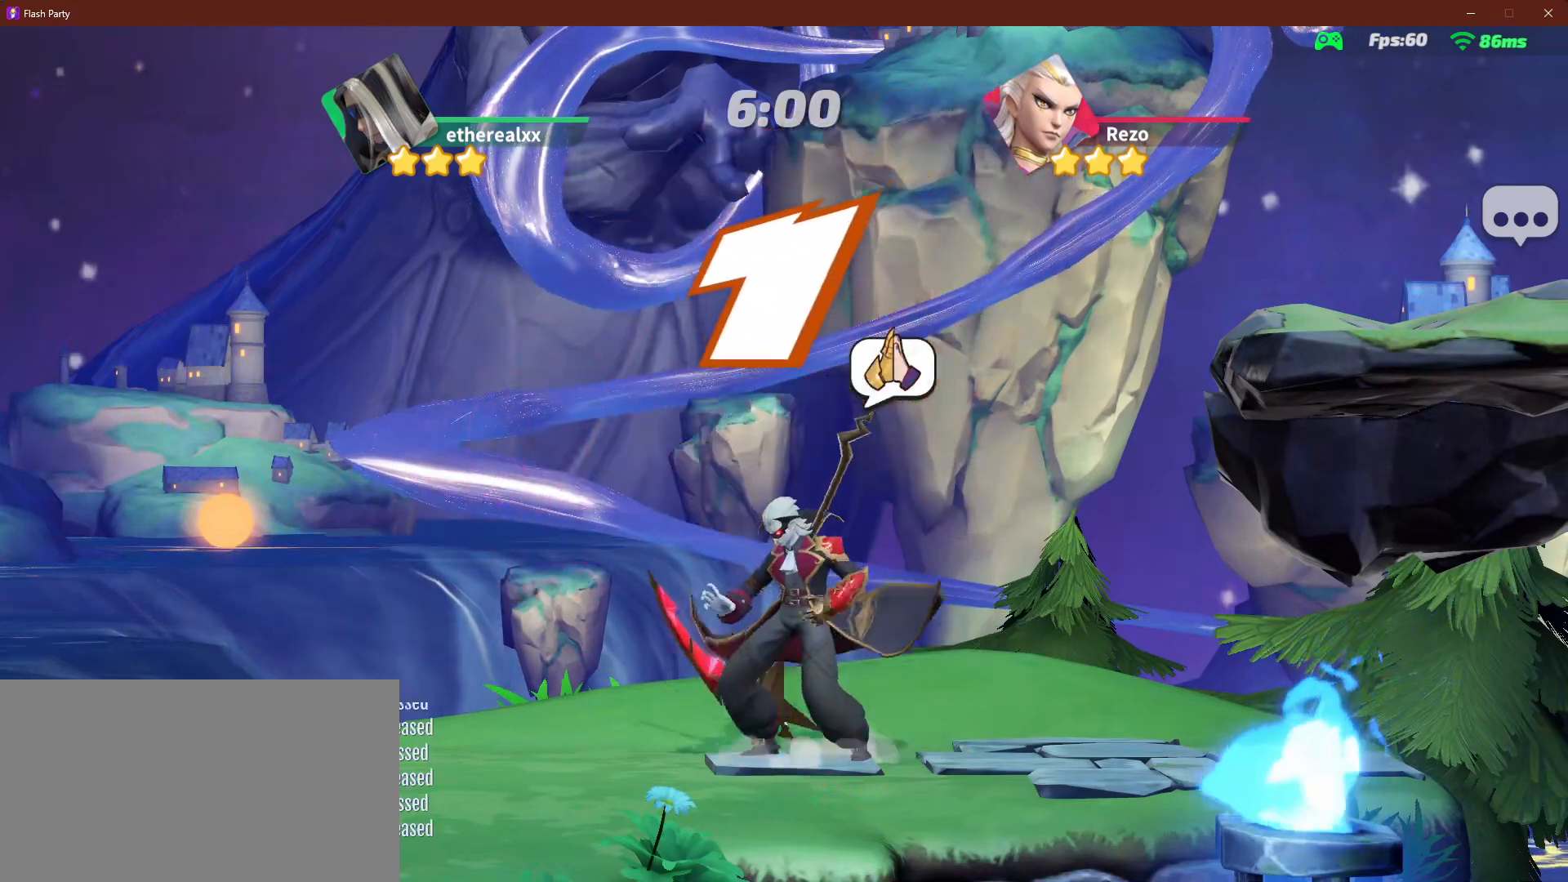
Gameplay with a controller (Xbox layout); each line is a JSON object with the inputs held at the frame after it (dt_ms = milliseconds from this image to that frame). "events" lists button and stick changes between this image and that frame as [ms after this image, input, new state], when the widget could be followed in between. Not read: B L3 R1 R3 X.
{"dt_ms": 1000, "buttons": [], "left_stick": "center", "right_stick": "center", "events": [[533, "right_stick", "down"], [750, "right_stick", "center"]]}
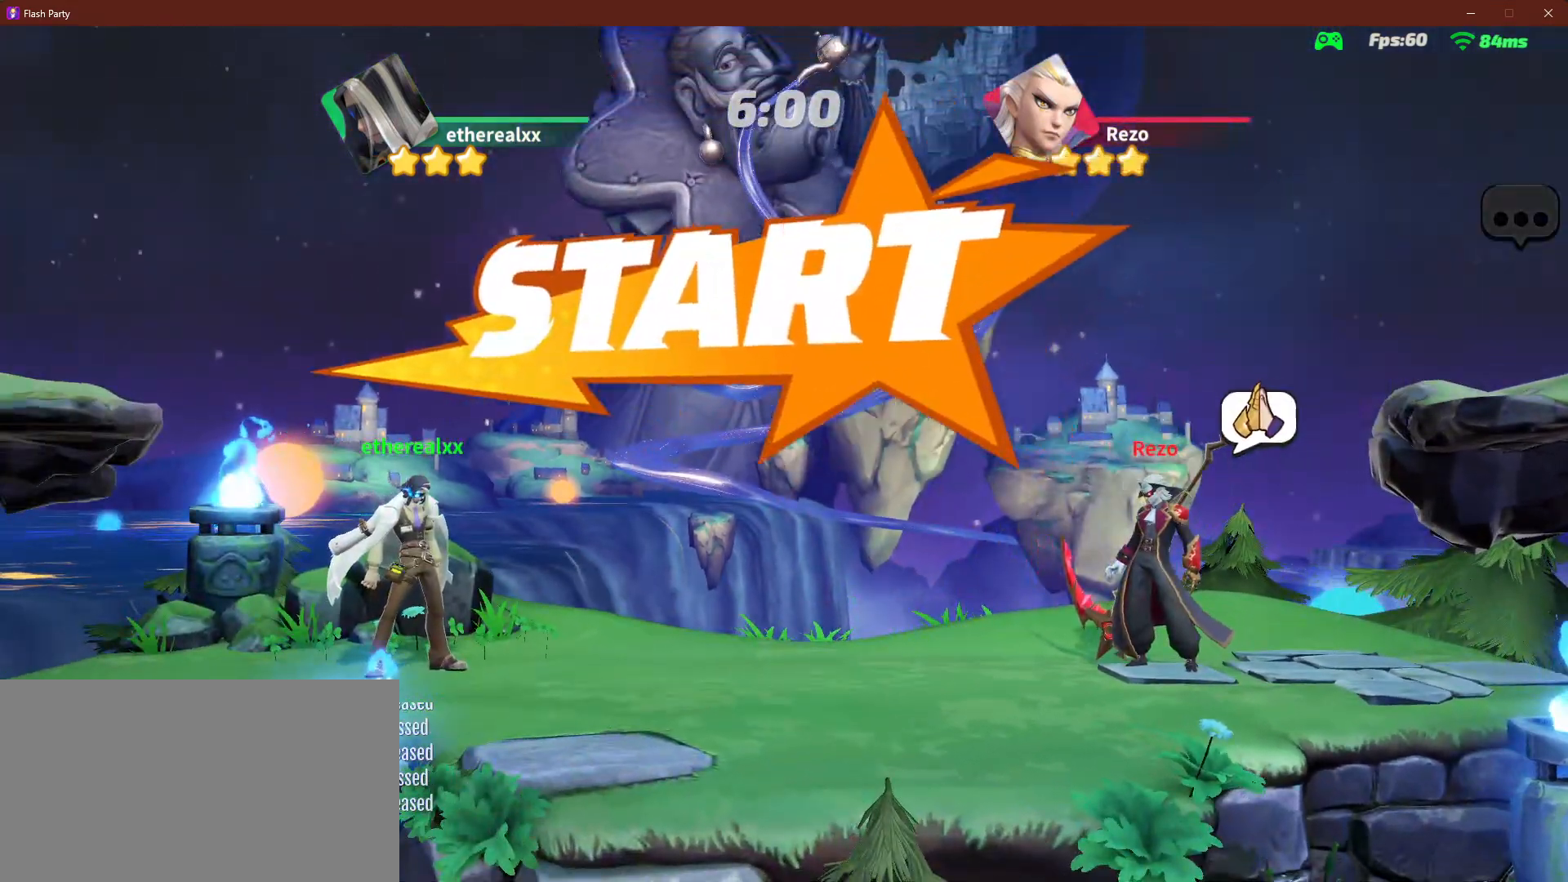
{"dt_ms": 500, "buttons": [], "left_stick": "center", "right_stick": "center", "events": []}
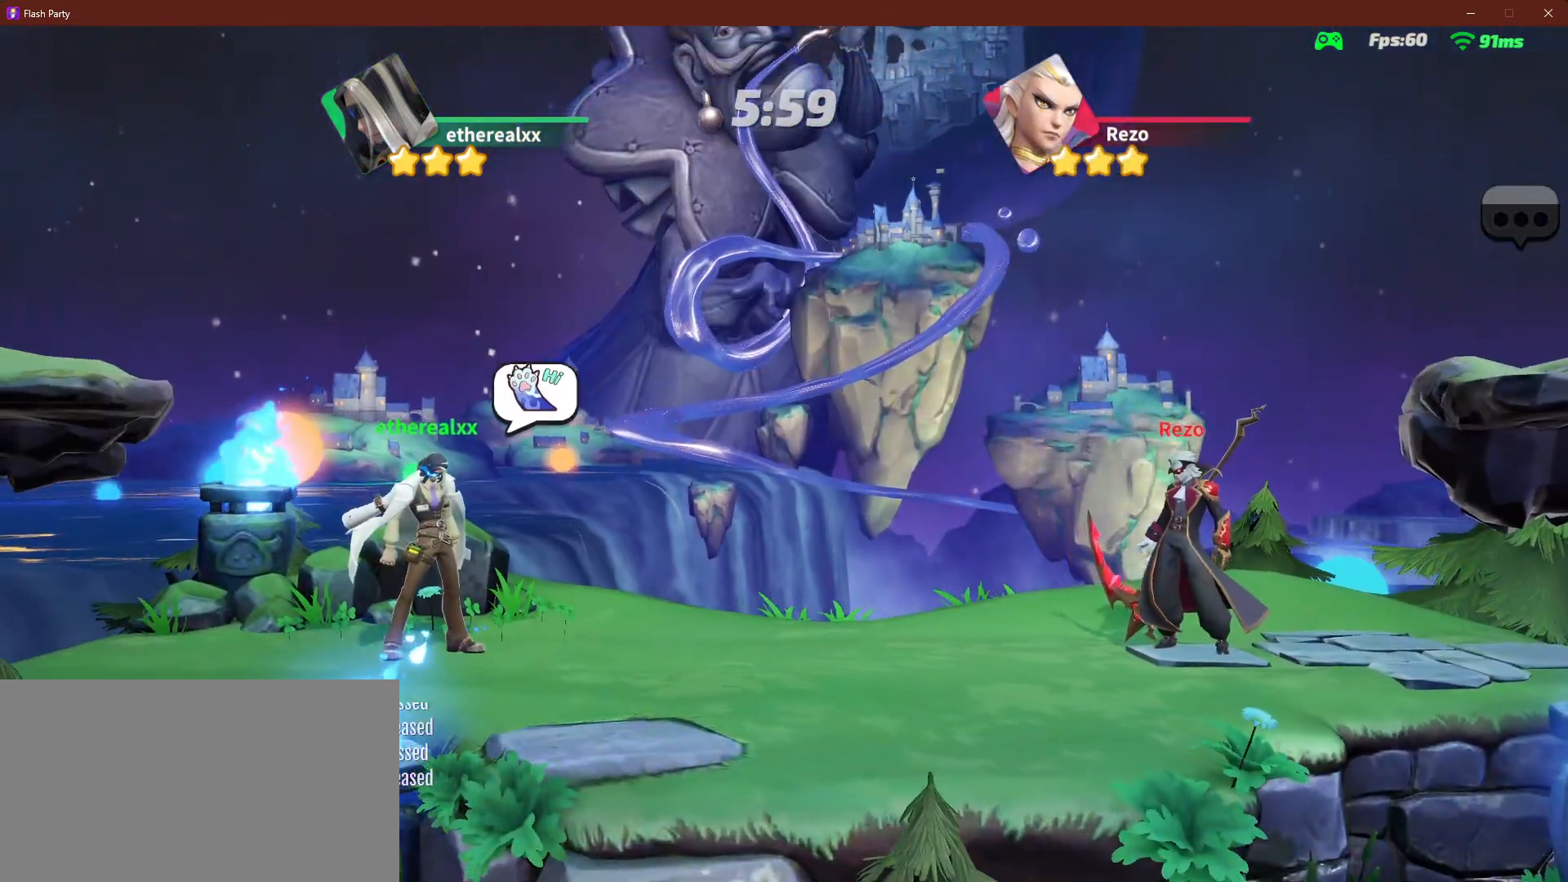
{"dt_ms": 500, "buttons": [], "left_stick": "center", "right_stick": "center", "events": []}
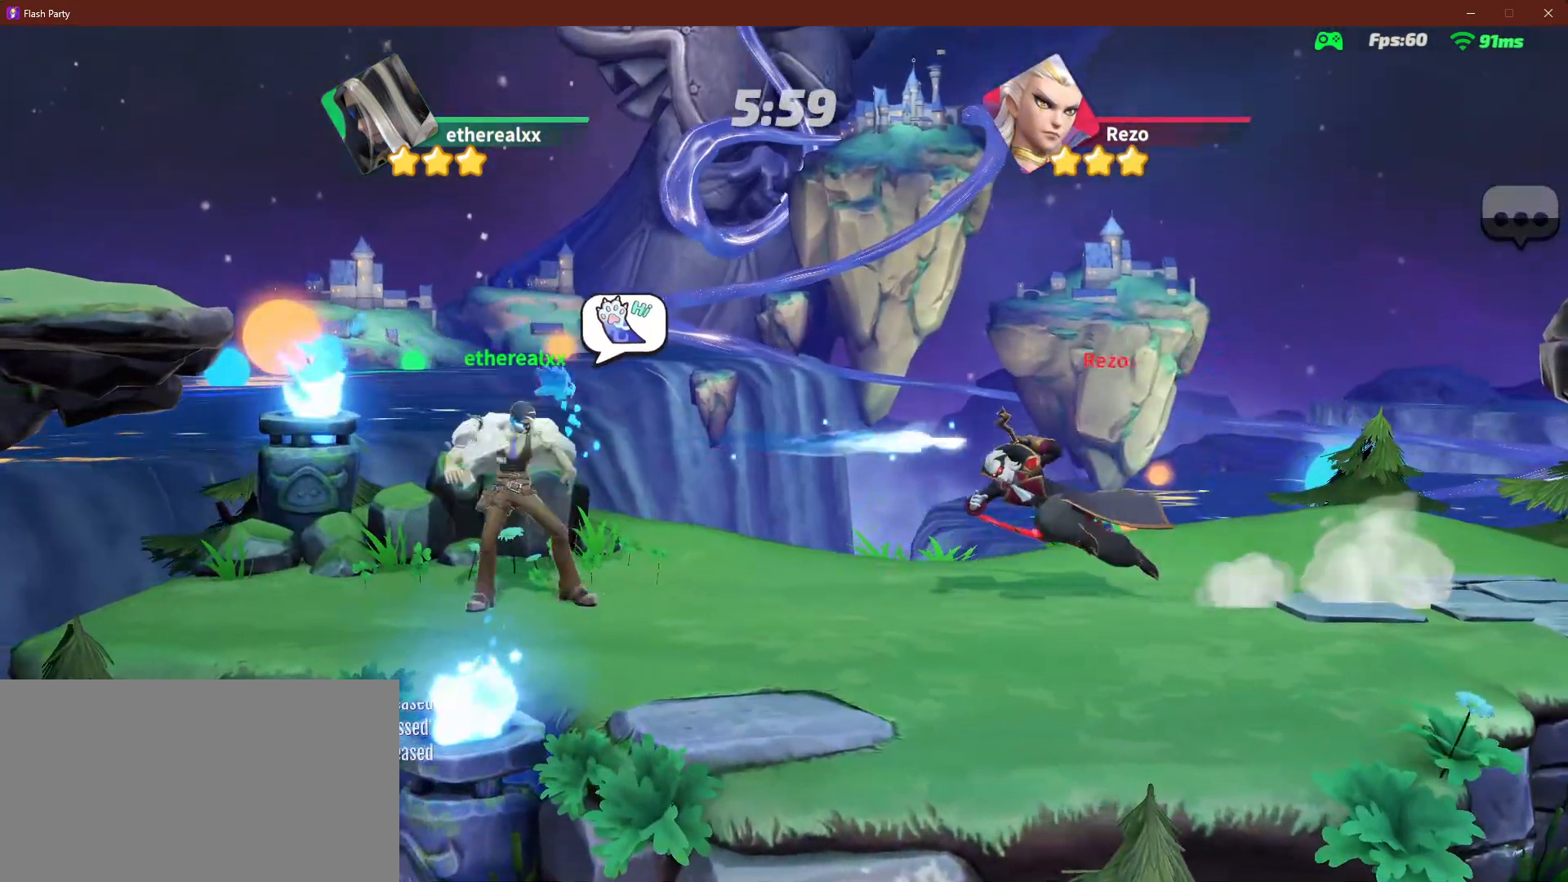
{"dt_ms": 500, "buttons": ["L2"], "left_stick": "right", "right_stick": "center", "events": [[350, "left_stick", "right"], [500, "L2", "down"]]}
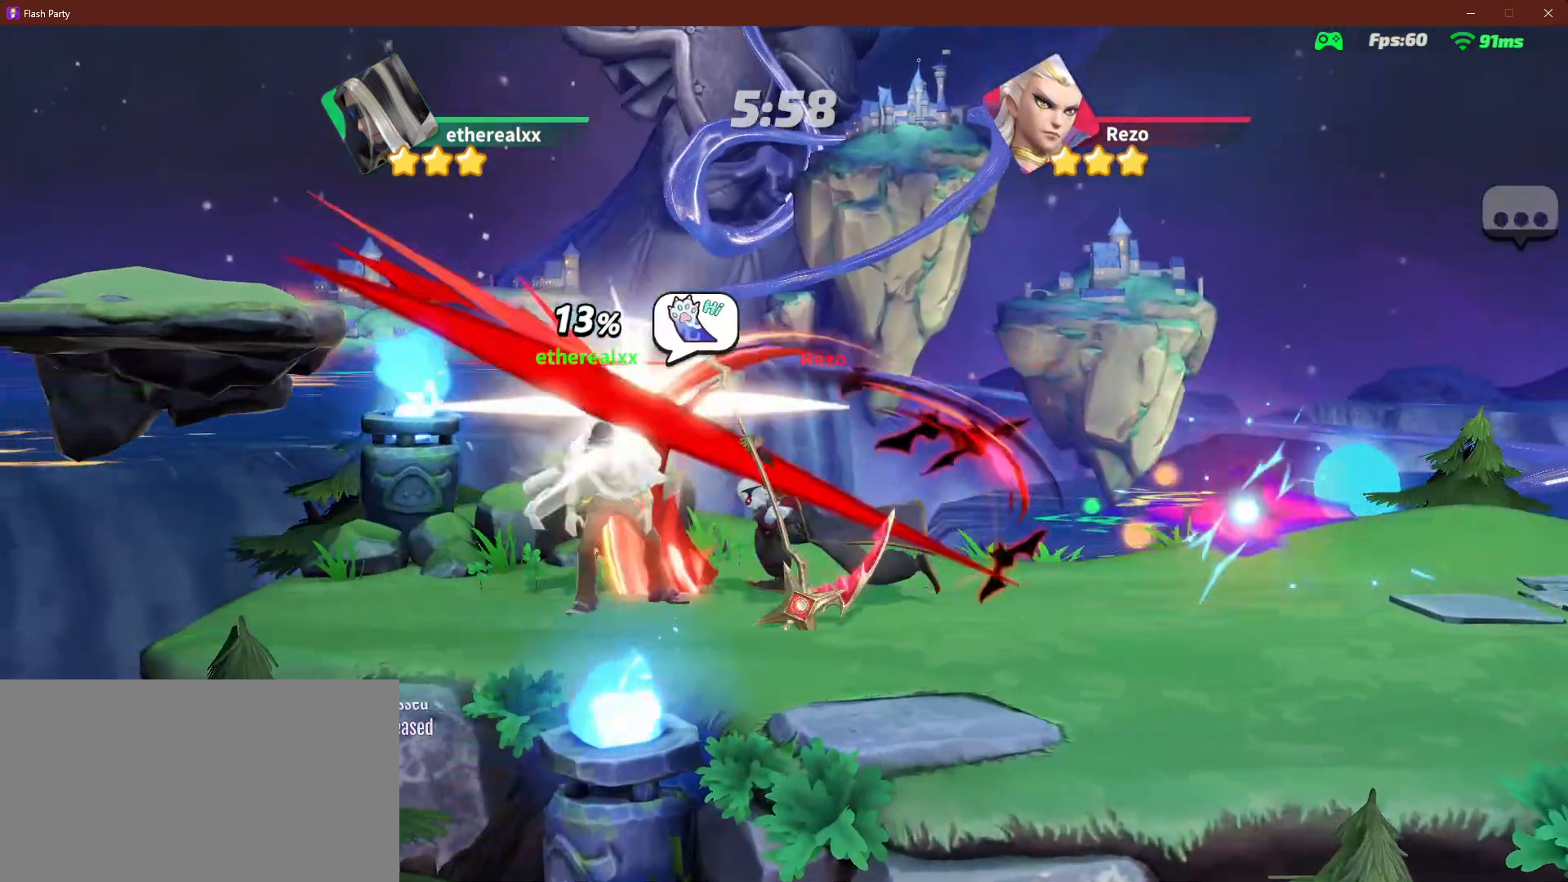
{"dt_ms": 500, "buttons": ["L1"], "left_stick": "up-right", "right_stick": "center", "events": [[217, "L2", "up"], [500, "L1", "down"], [500, "left_stick", "up-right"]]}
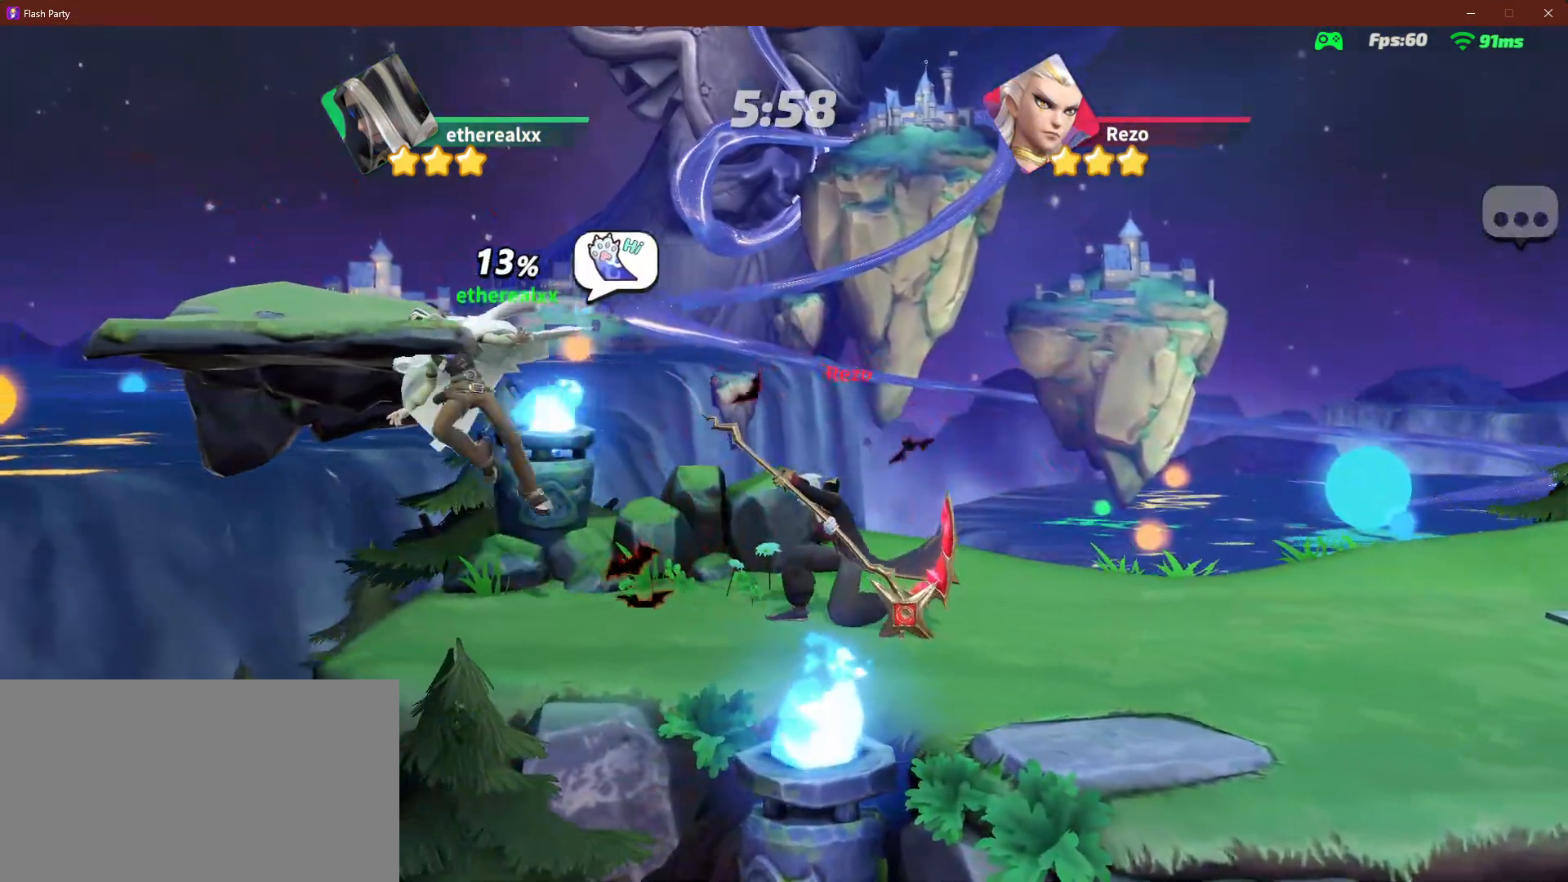
{"dt_ms": 500, "buttons": [], "left_stick": "up", "right_stick": "center", "events": [[133, "L1", "up"], [417, "left_stick", "up"]]}
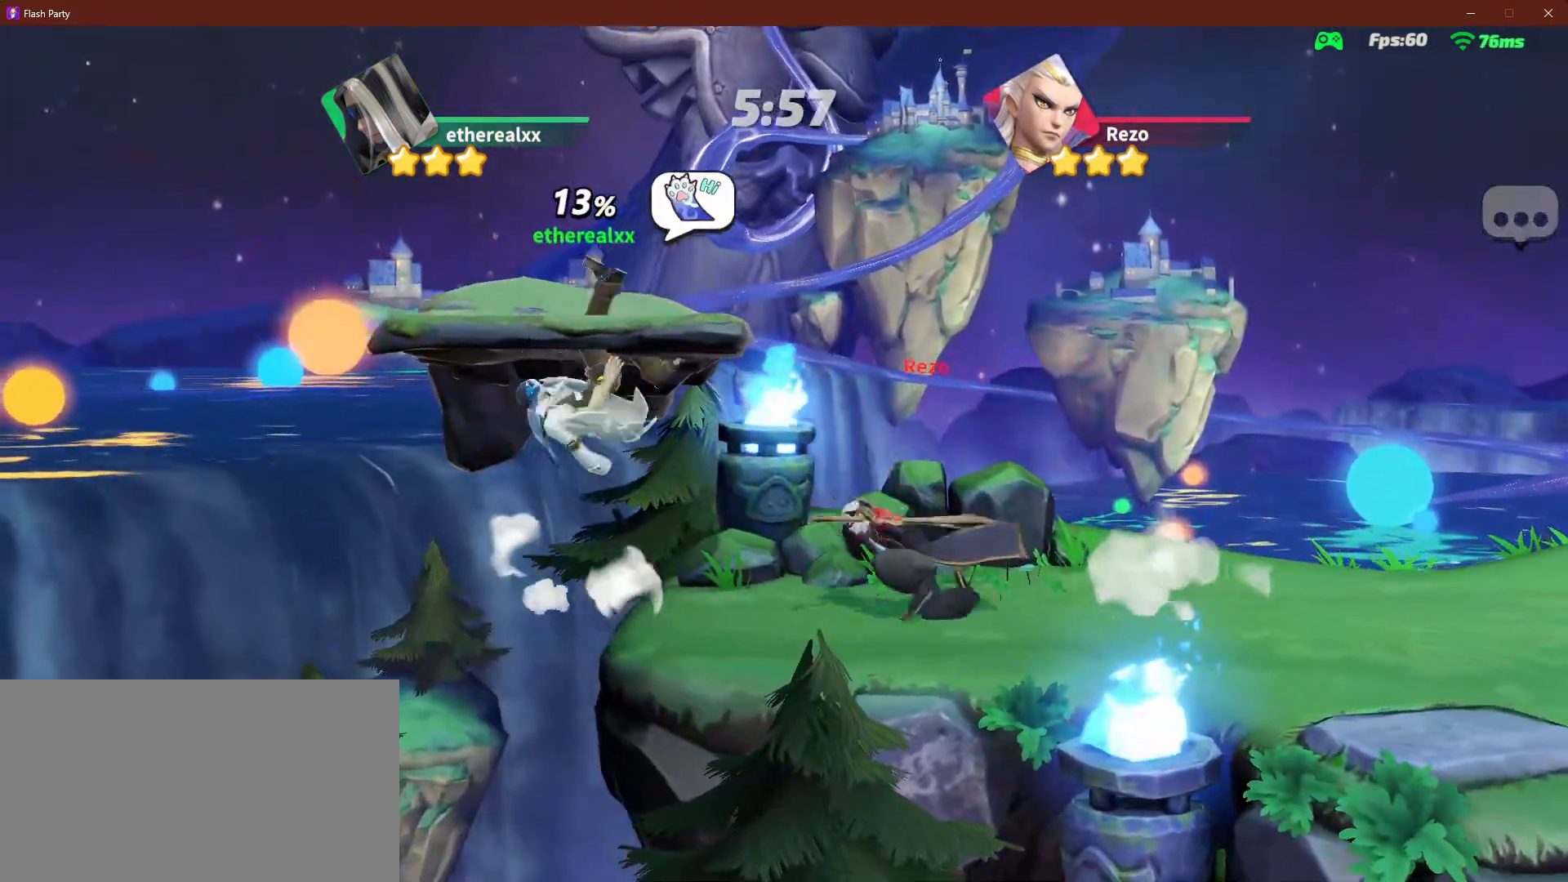
{"dt_ms": 500, "buttons": [], "left_stick": "center", "right_stick": "center", "events": [[33, "L2", "down"], [350, "L2", "up"], [467, "left_stick", "center"]]}
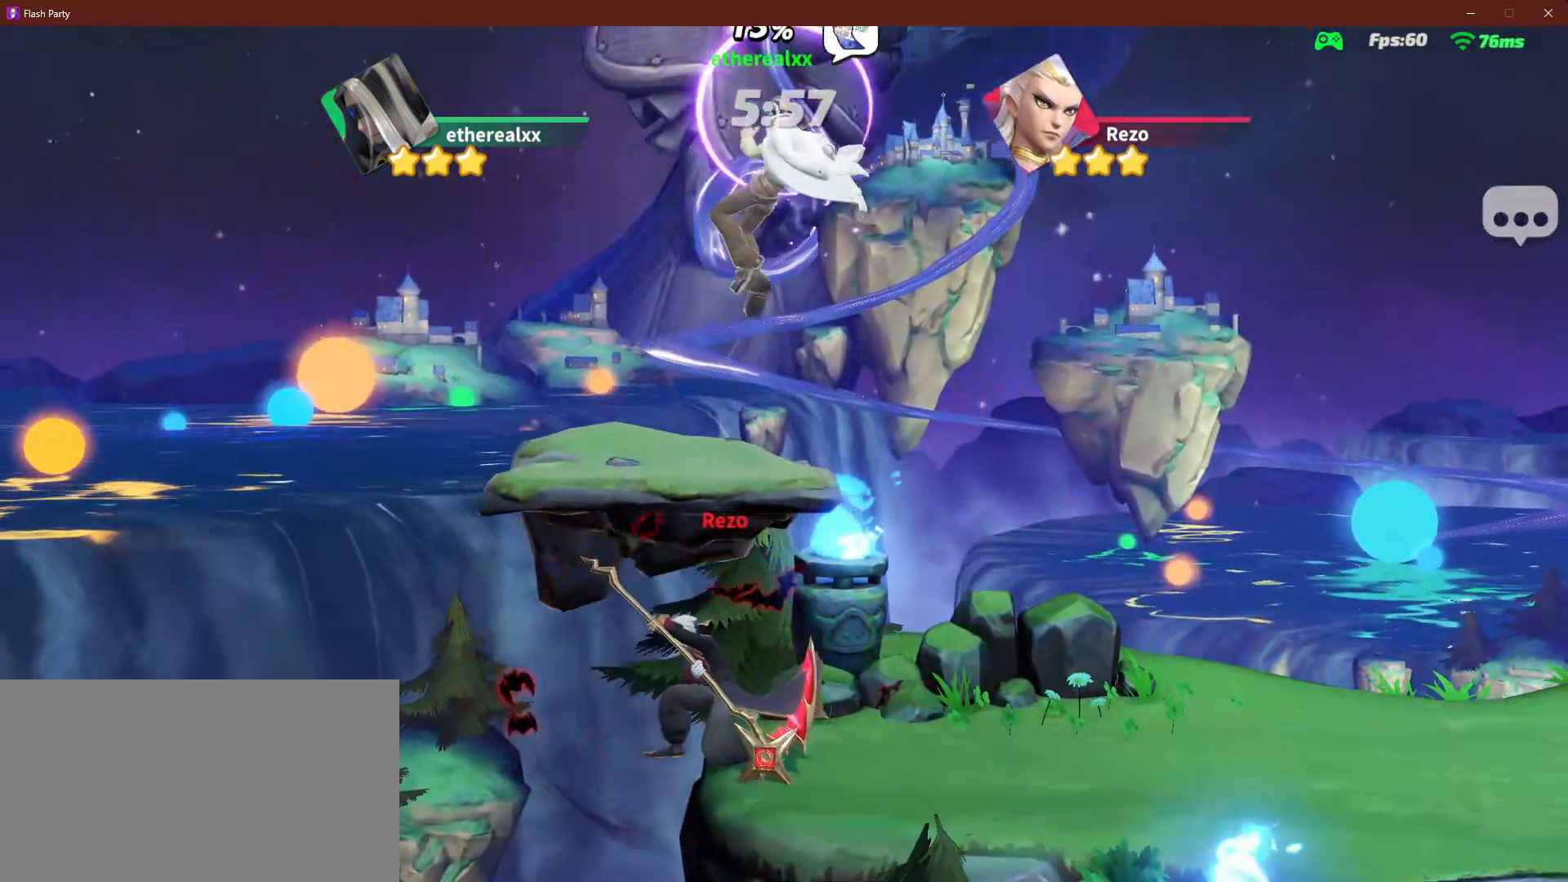
{"dt_ms": 500, "buttons": ["L2"], "left_stick": "center", "right_stick": "center", "events": [[367, "L2", "down"]]}
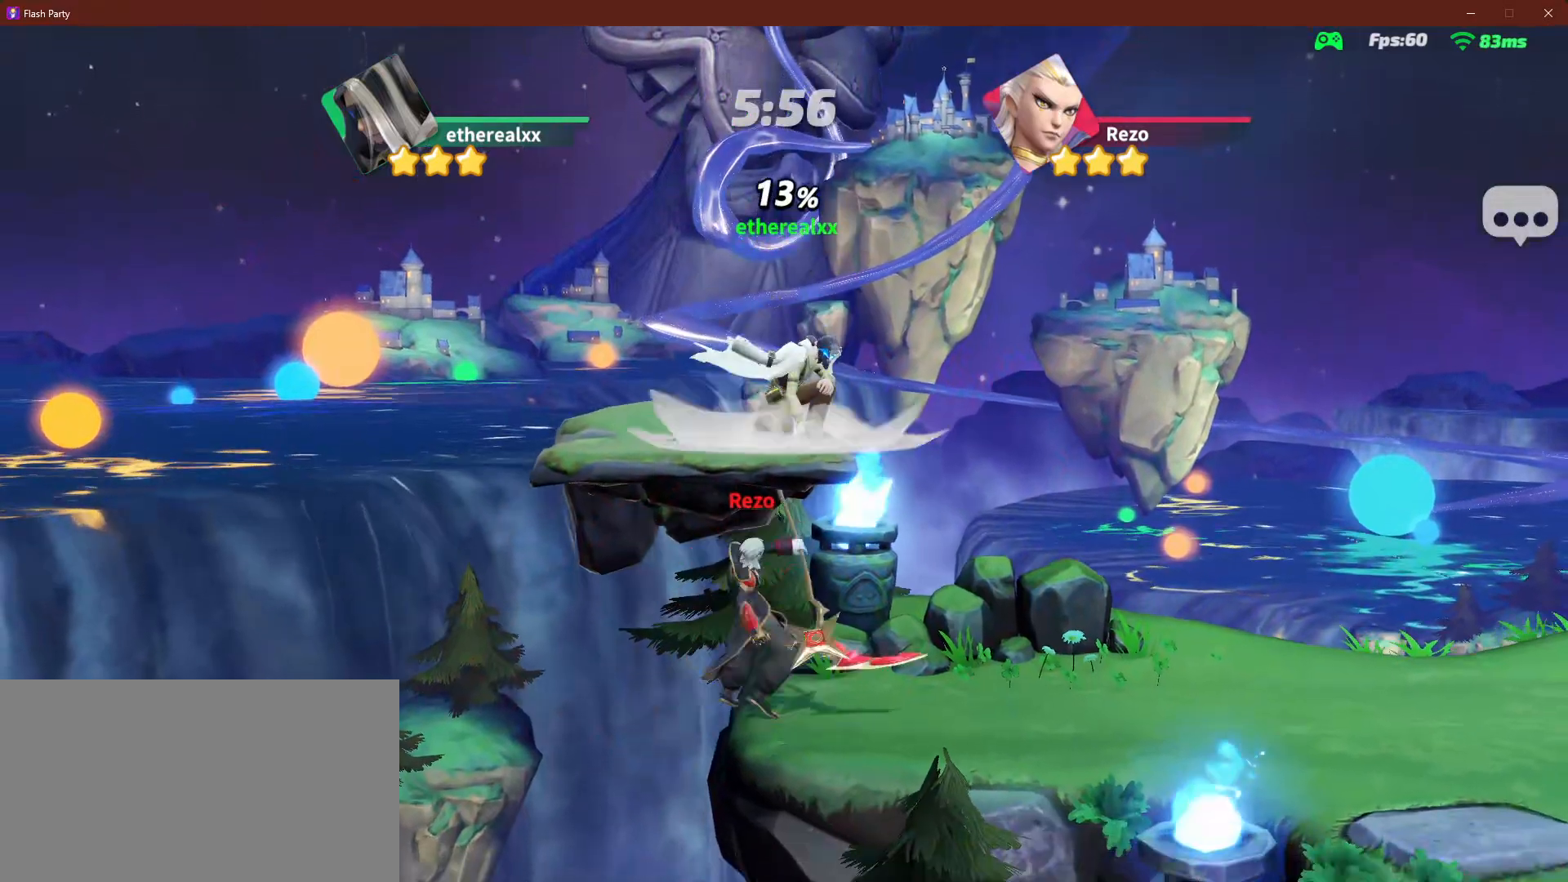
{"dt_ms": 500, "buttons": [], "left_stick": "center", "right_stick": "center", "events": [[450, "L2", "up"]]}
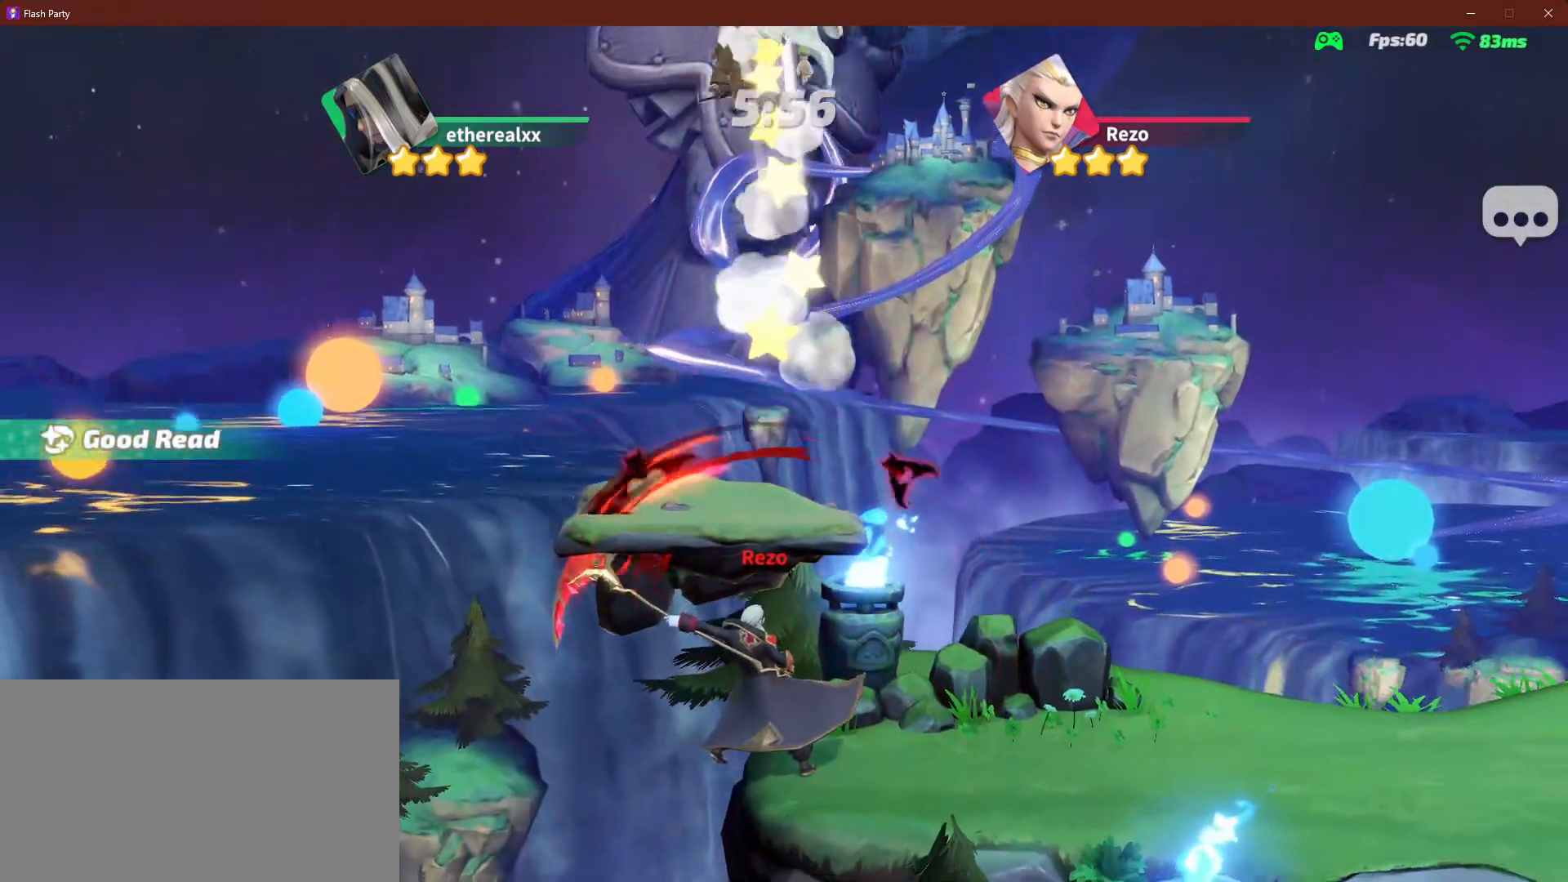
{"dt_ms": 500, "buttons": ["L1"], "left_stick": "right", "right_stick": "center", "events": [[150, "left_stick", "up-right"], [450, "left_stick", "right"], [500, "L1", "down"]]}
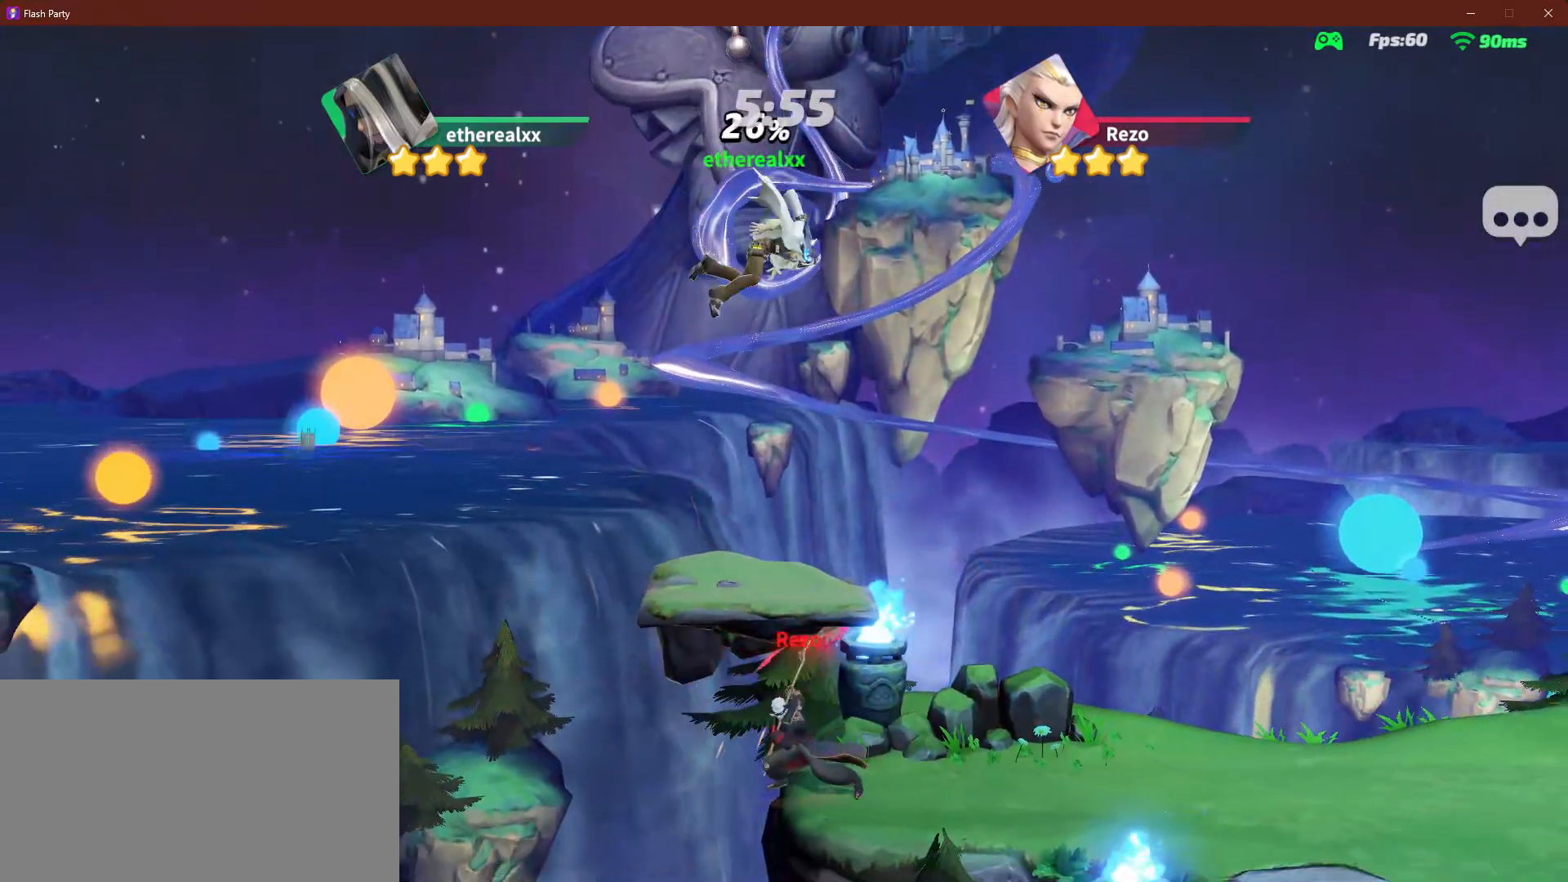
{"dt_ms": 500, "buttons": [], "left_stick": "right", "right_stick": "center", "events": [[167, "L1", "up"]]}
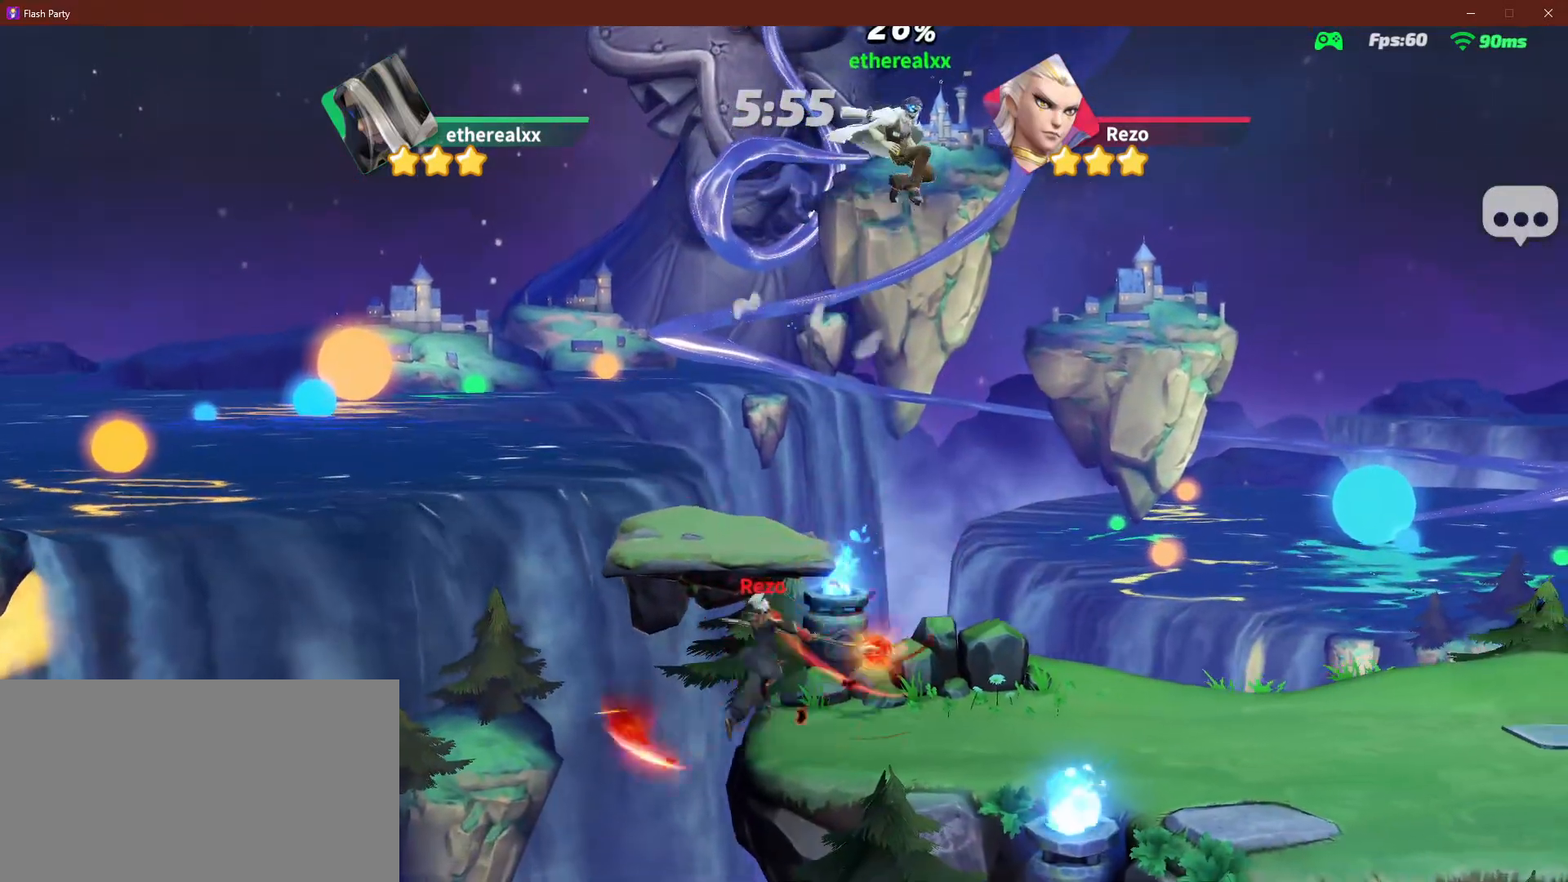
{"dt_ms": 500, "buttons": [], "left_stick": "left", "right_stick": "center", "events": [[83, "right_stick", "left"], [117, "left_stick", "up-left"], [183, "left_stick", "left"], [183, "right_stick", "center"]]}
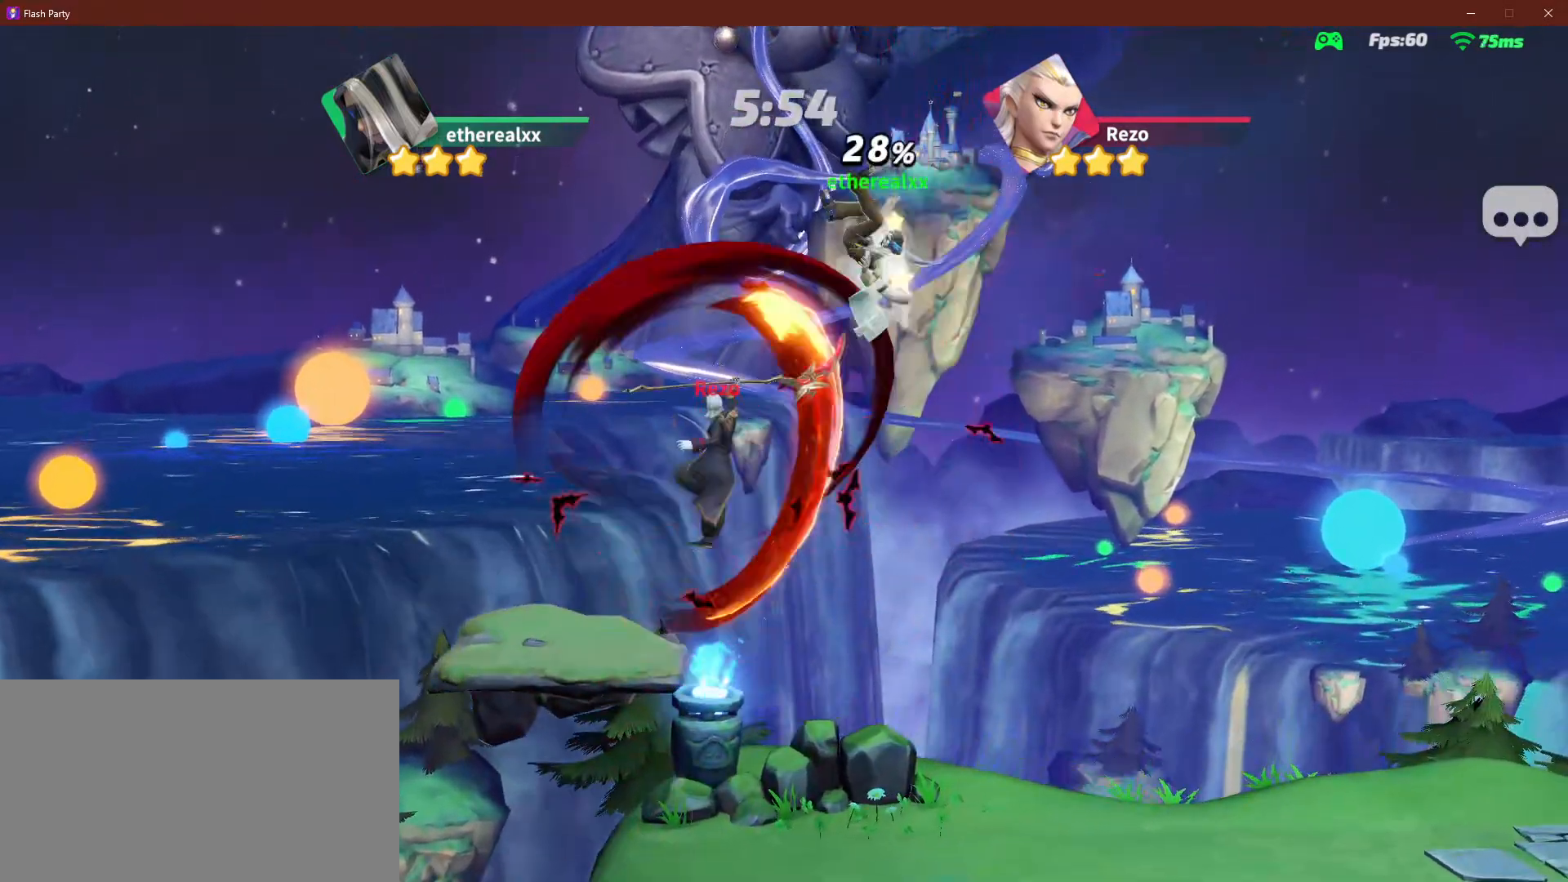
{"dt_ms": 500, "buttons": [], "left_stick": "down-right", "right_stick": "center", "events": [[233, "left_stick", "down"], [283, "left_stick", "down-right"]]}
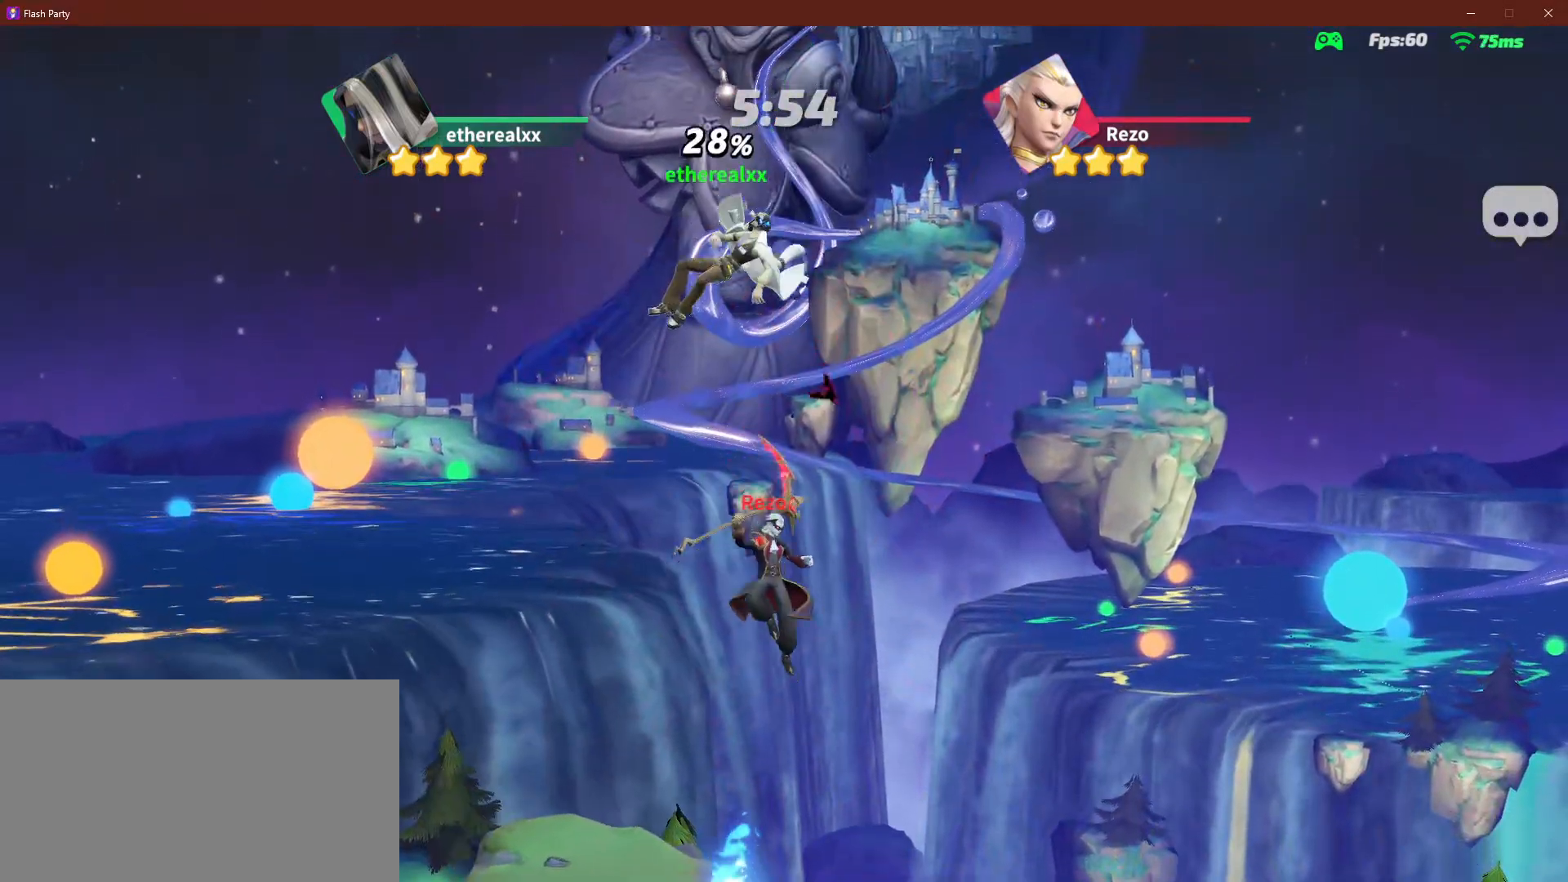
{"dt_ms": 500, "buttons": [], "left_stick": "down-right", "right_stick": "center", "events": [[100, "right_stick", "right"], [133, "left_stick", "down"], [233, "right_stick", "center"], [317, "left_stick", "down-right"]]}
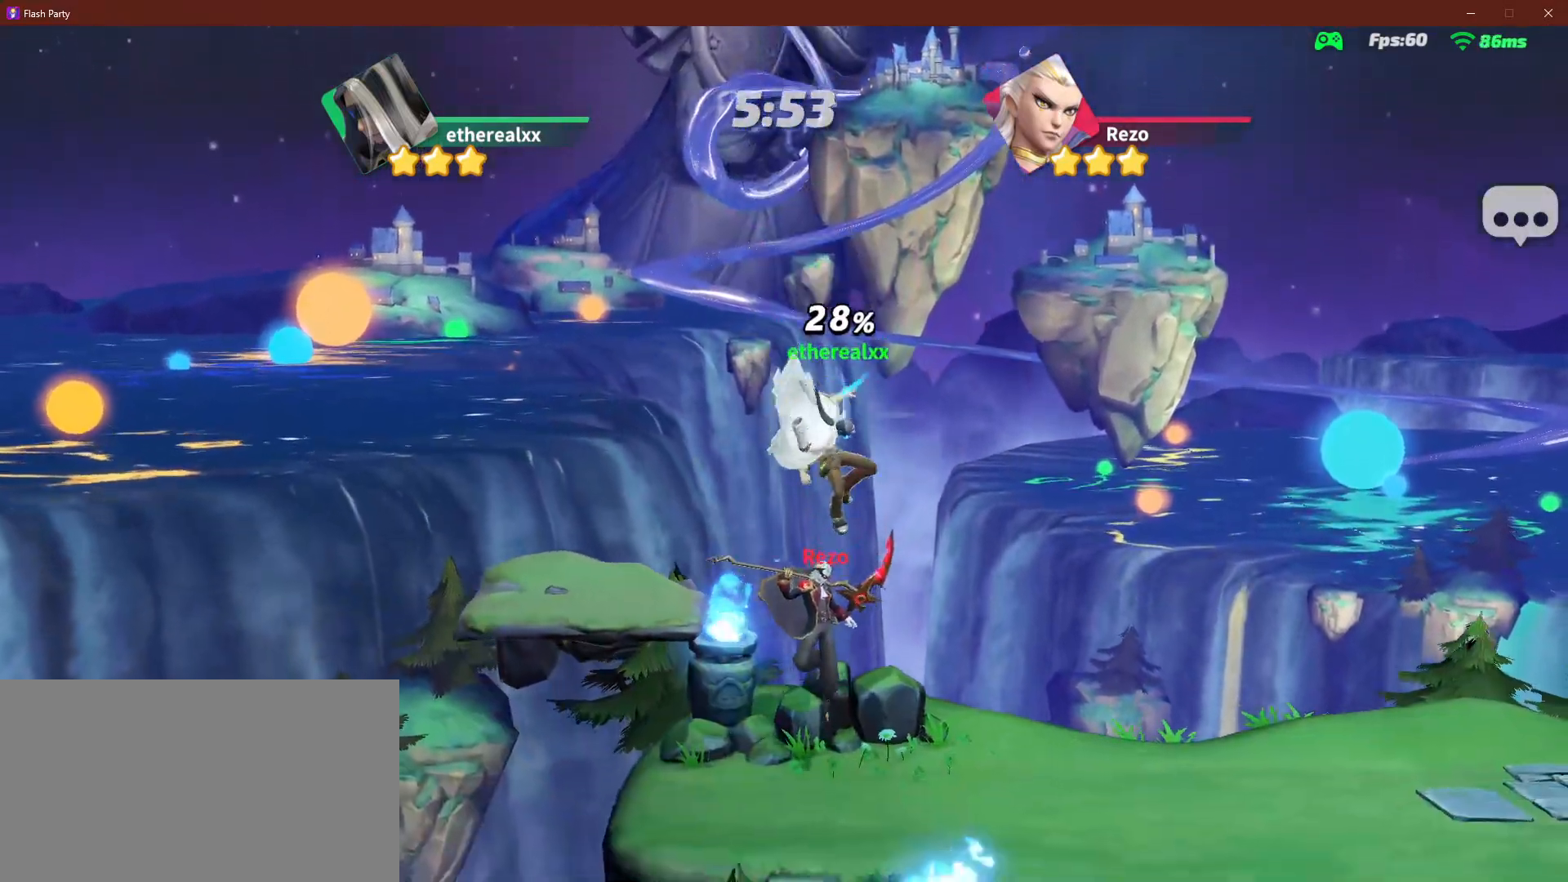
{"dt_ms": 500, "buttons": [], "left_stick": "right", "right_stick": "center", "events": [[100, "left_stick", "down-left"], [150, "left_stick", "left"], [283, "R2", "down"], [417, "R2", "up"], [483, "left_stick", "right"]]}
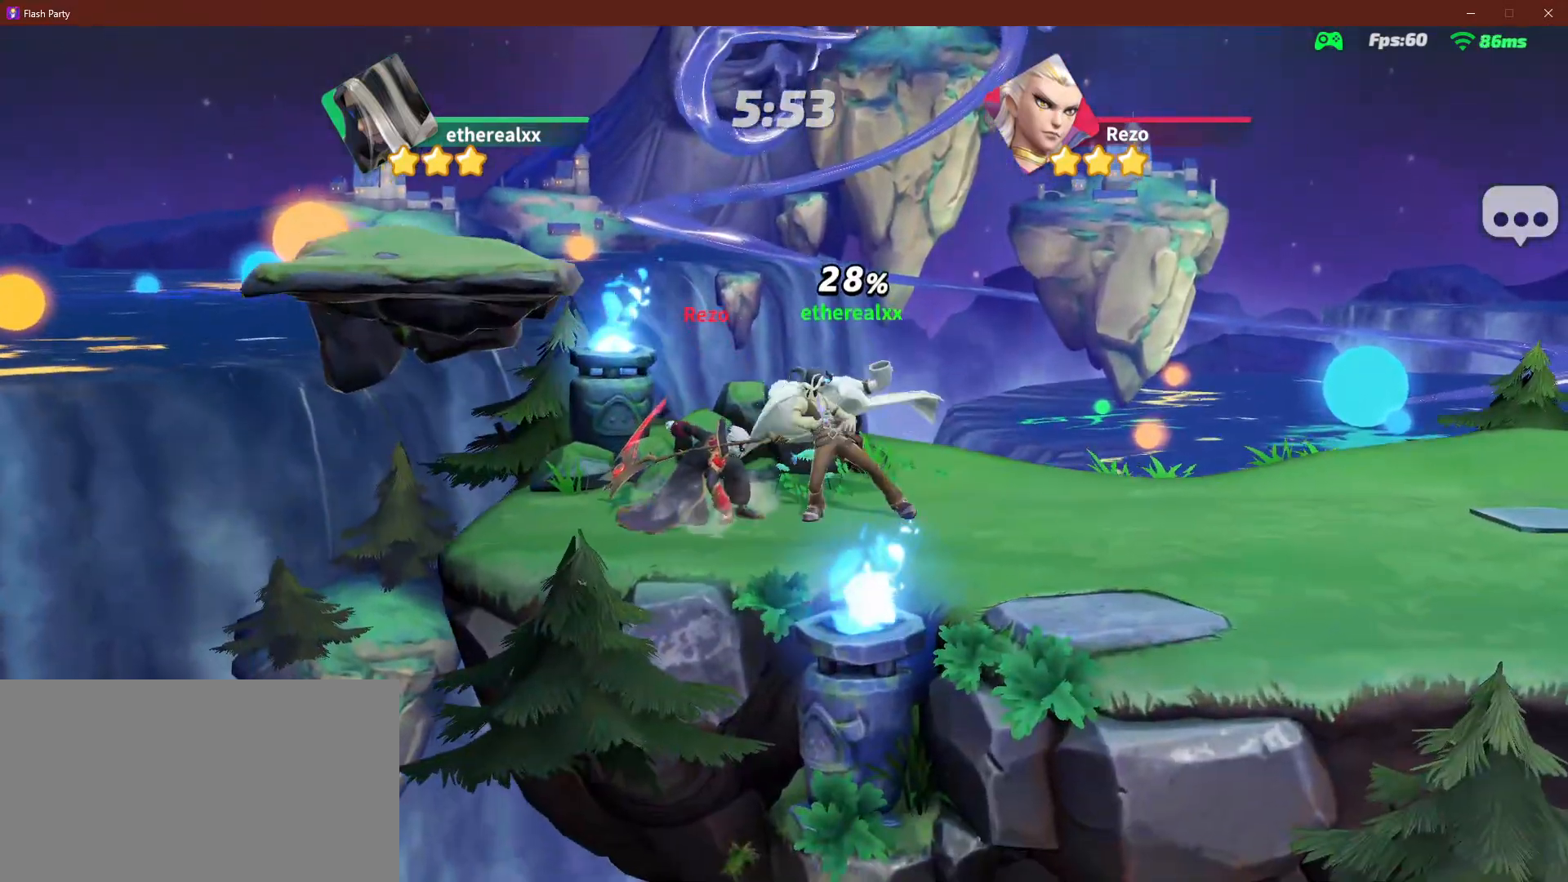
{"dt_ms": 1000, "buttons": [], "left_stick": "center", "right_stick": "center", "events": [[483, "A", "down"], [483, "left_stick", "center"], [583, "A", "up"]]}
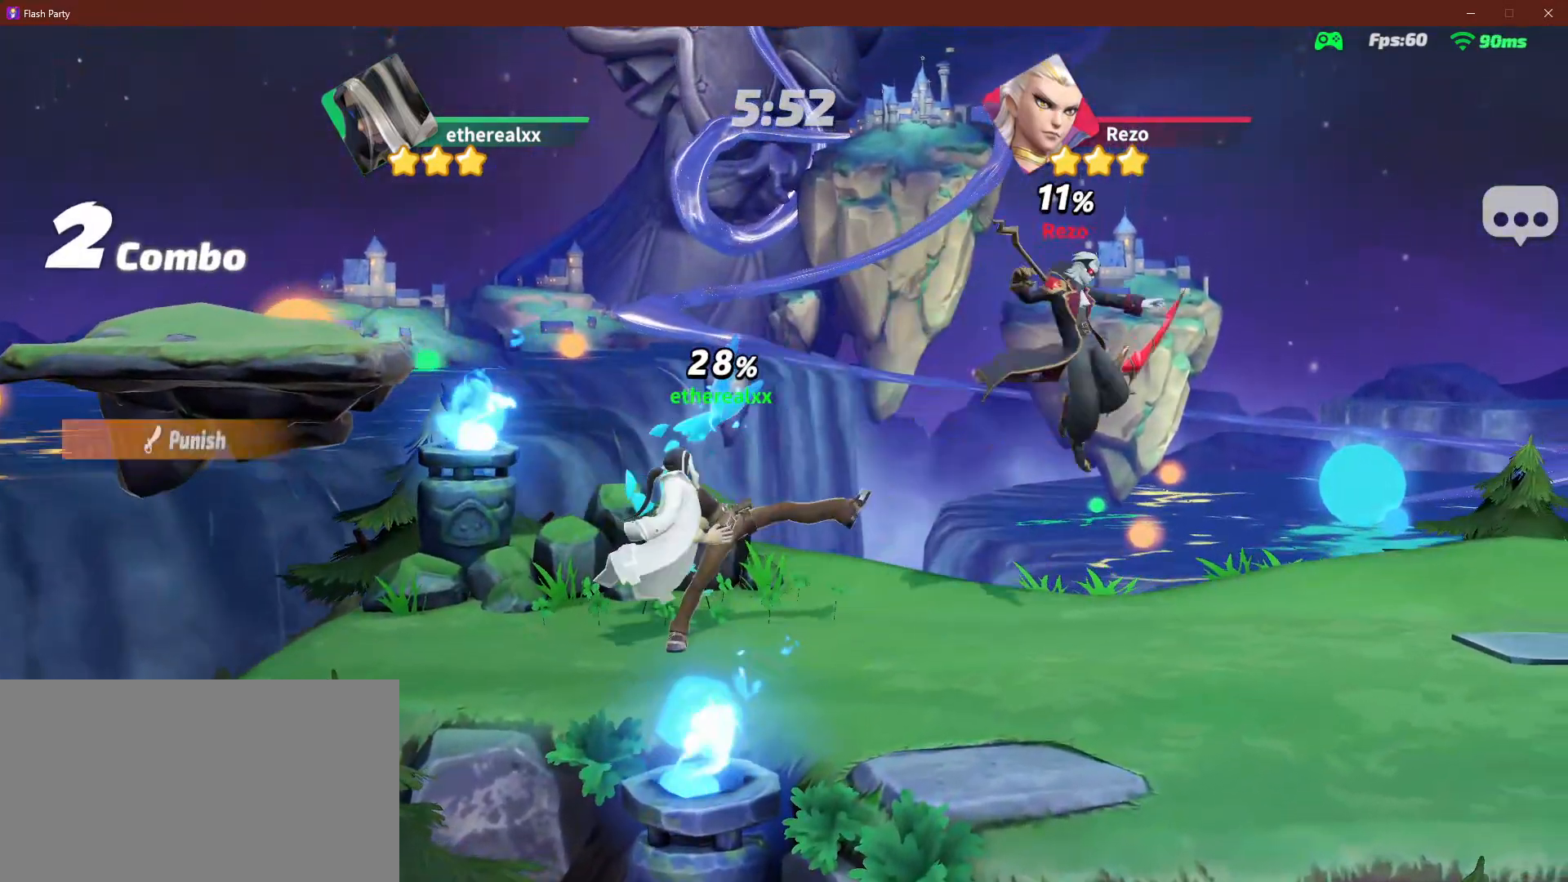
{"dt_ms": 1000, "buttons": [], "left_stick": "center", "right_stick": "center", "events": []}
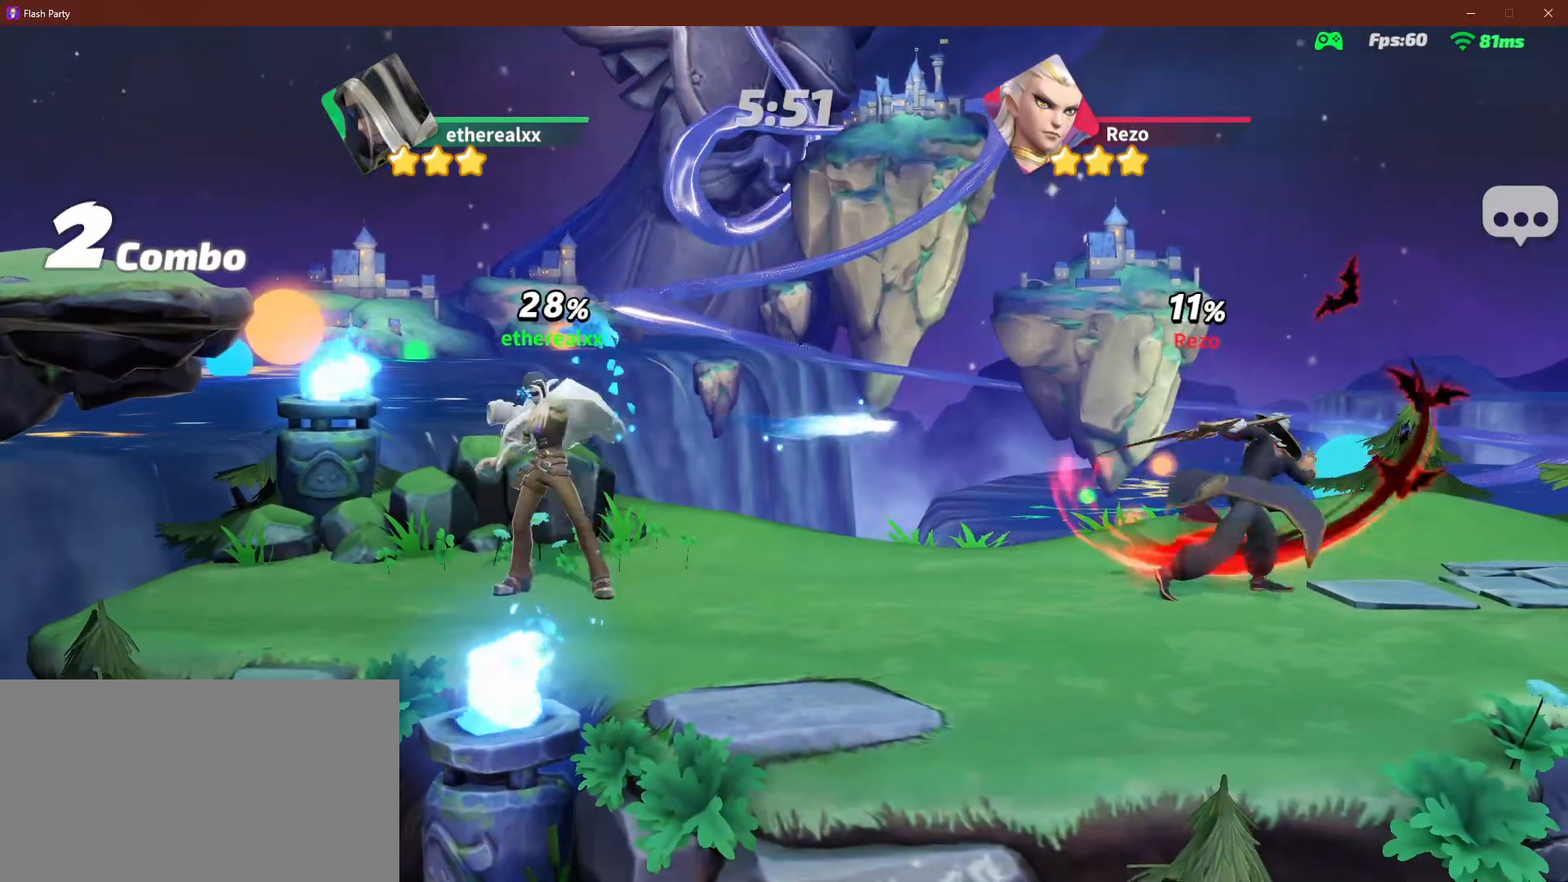
{"dt_ms": 1000, "buttons": [], "left_stick": "center", "right_stick": "center", "events": [[483, "left_stick", "right"], [783, "right_stick", "up"], [917, "right_stick", "center"], [933, "left_stick", "center"]]}
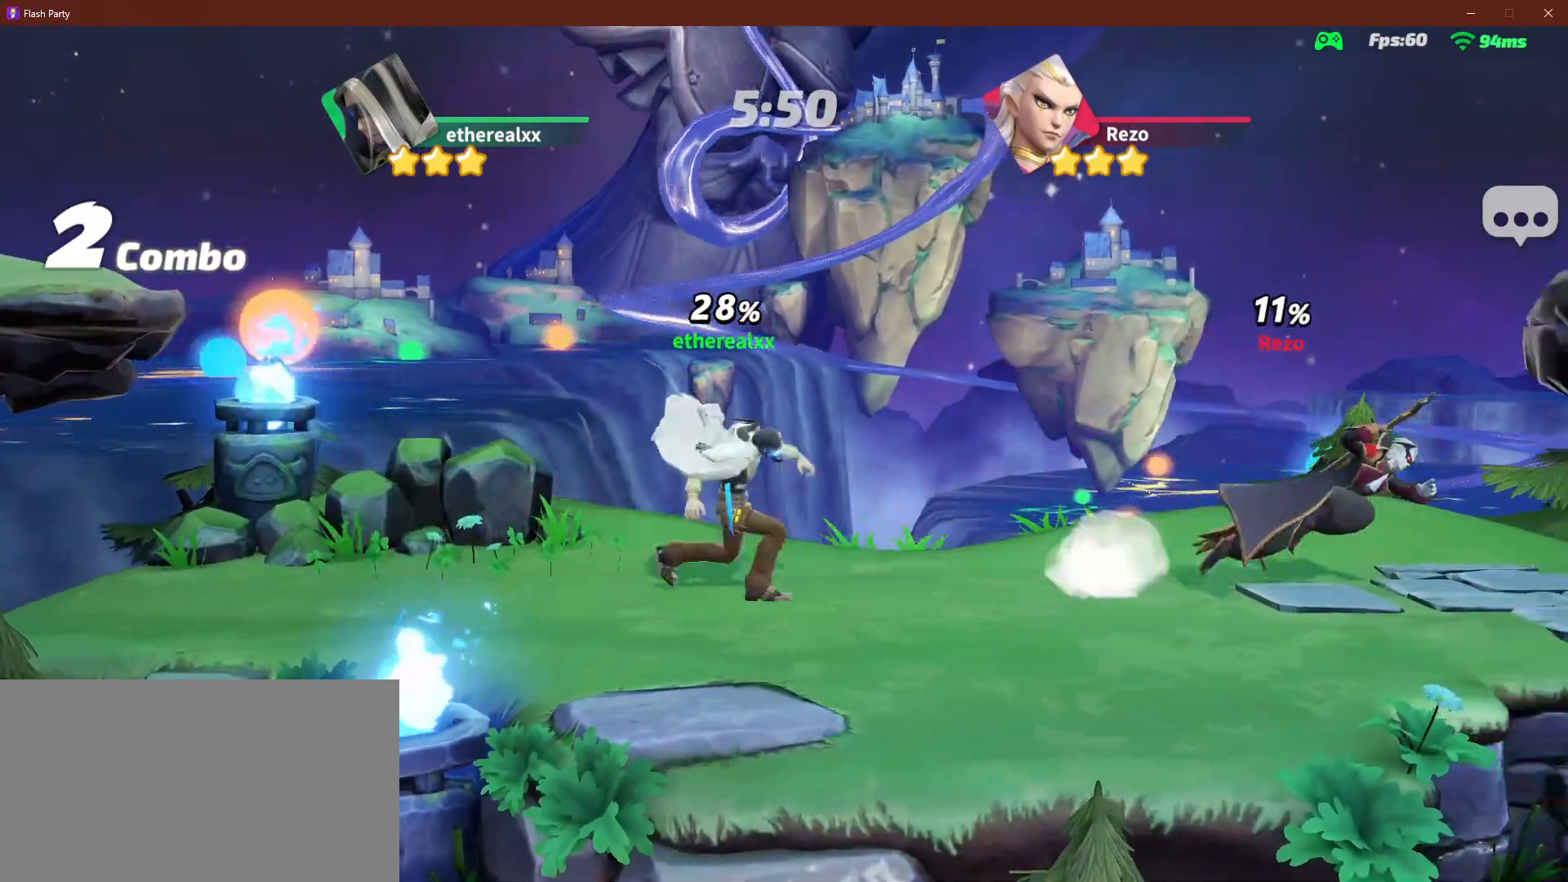
{"dt_ms": 500, "buttons": [], "left_stick": "center", "right_stick": "center", "events": [[283, "L2", "down"], [400, "L2", "up"]]}
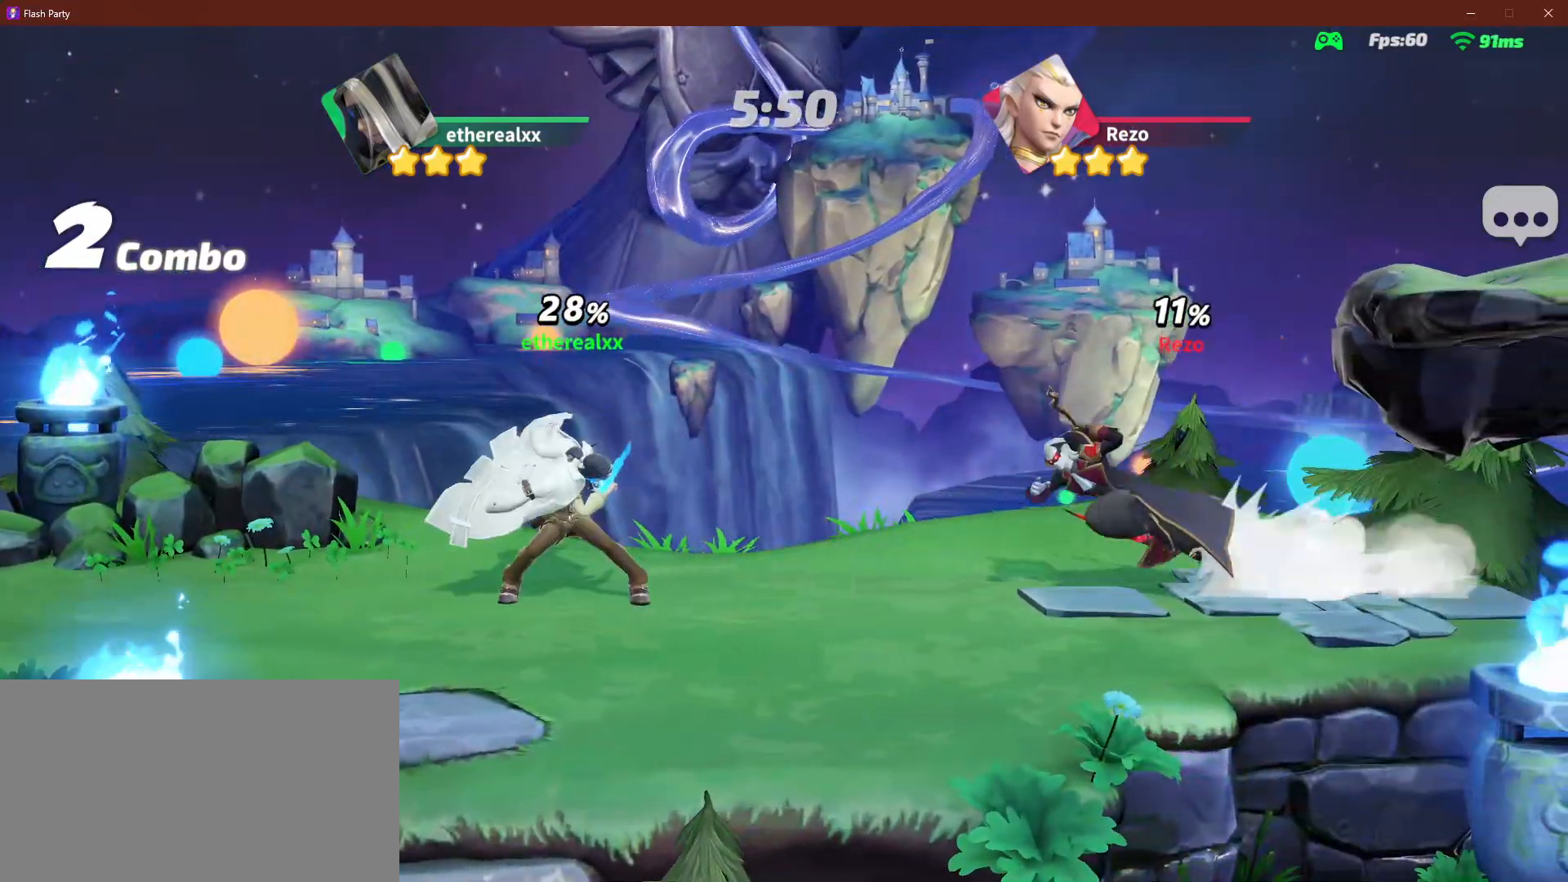
{"dt_ms": 500, "buttons": [], "left_stick": "left", "right_stick": "center", "events": [[67, "left_stick", "up"], [83, "L1", "down"], [217, "L1", "up"], [217, "left_stick", "right"], [250, "right_stick", "right"], [333, "left_stick", "left"], [367, "right_stick", "center"]]}
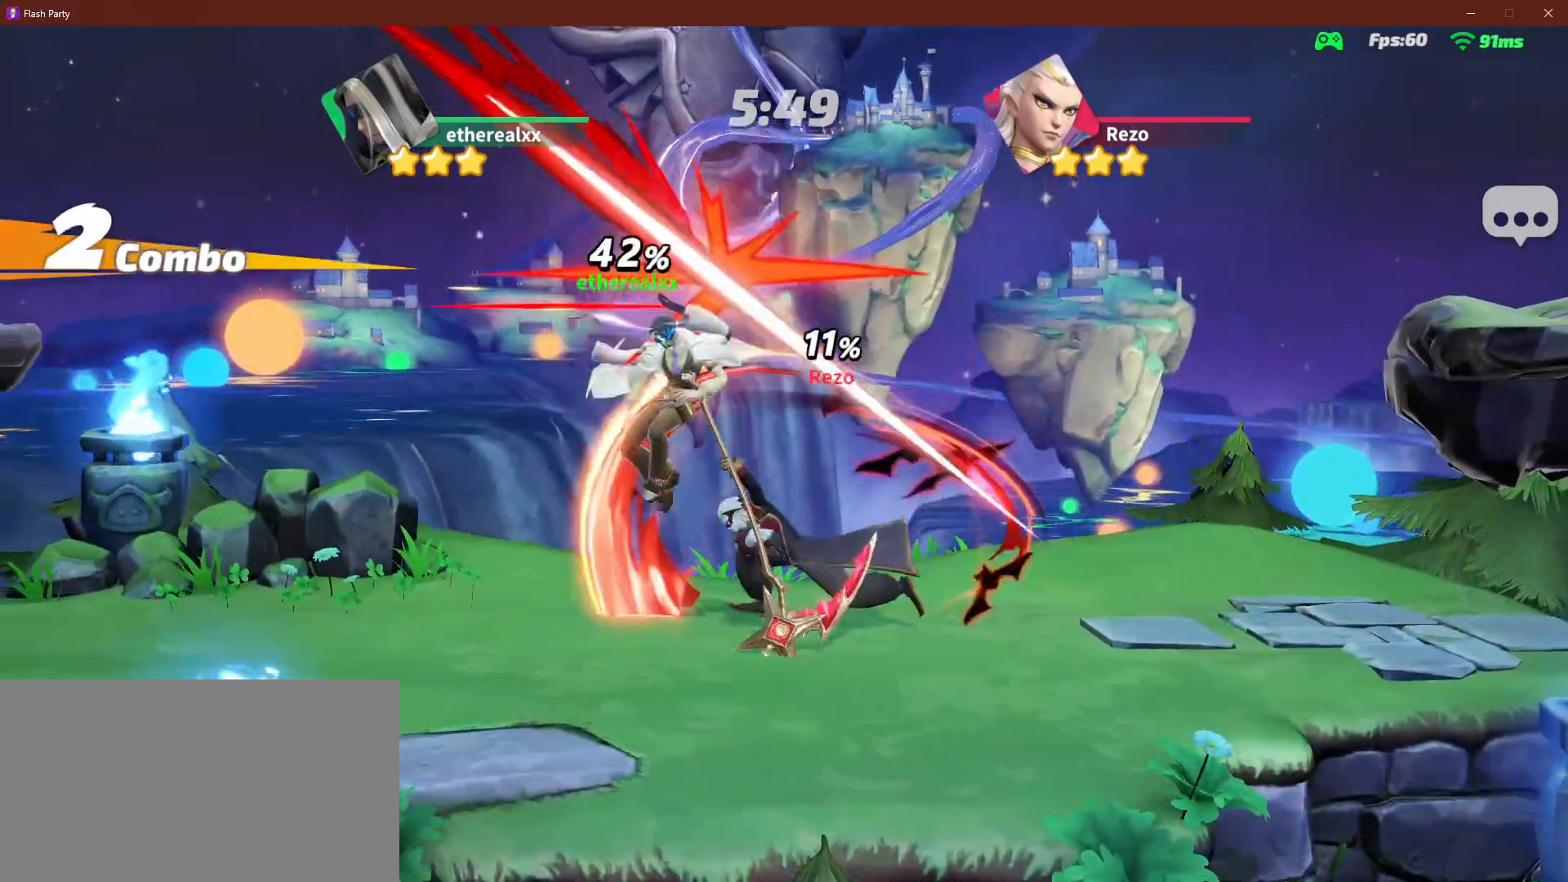
{"dt_ms": 500, "buttons": [], "left_stick": "right", "right_stick": "center", "events": [[267, "left_stick", "down"], [350, "left_stick", "right"]]}
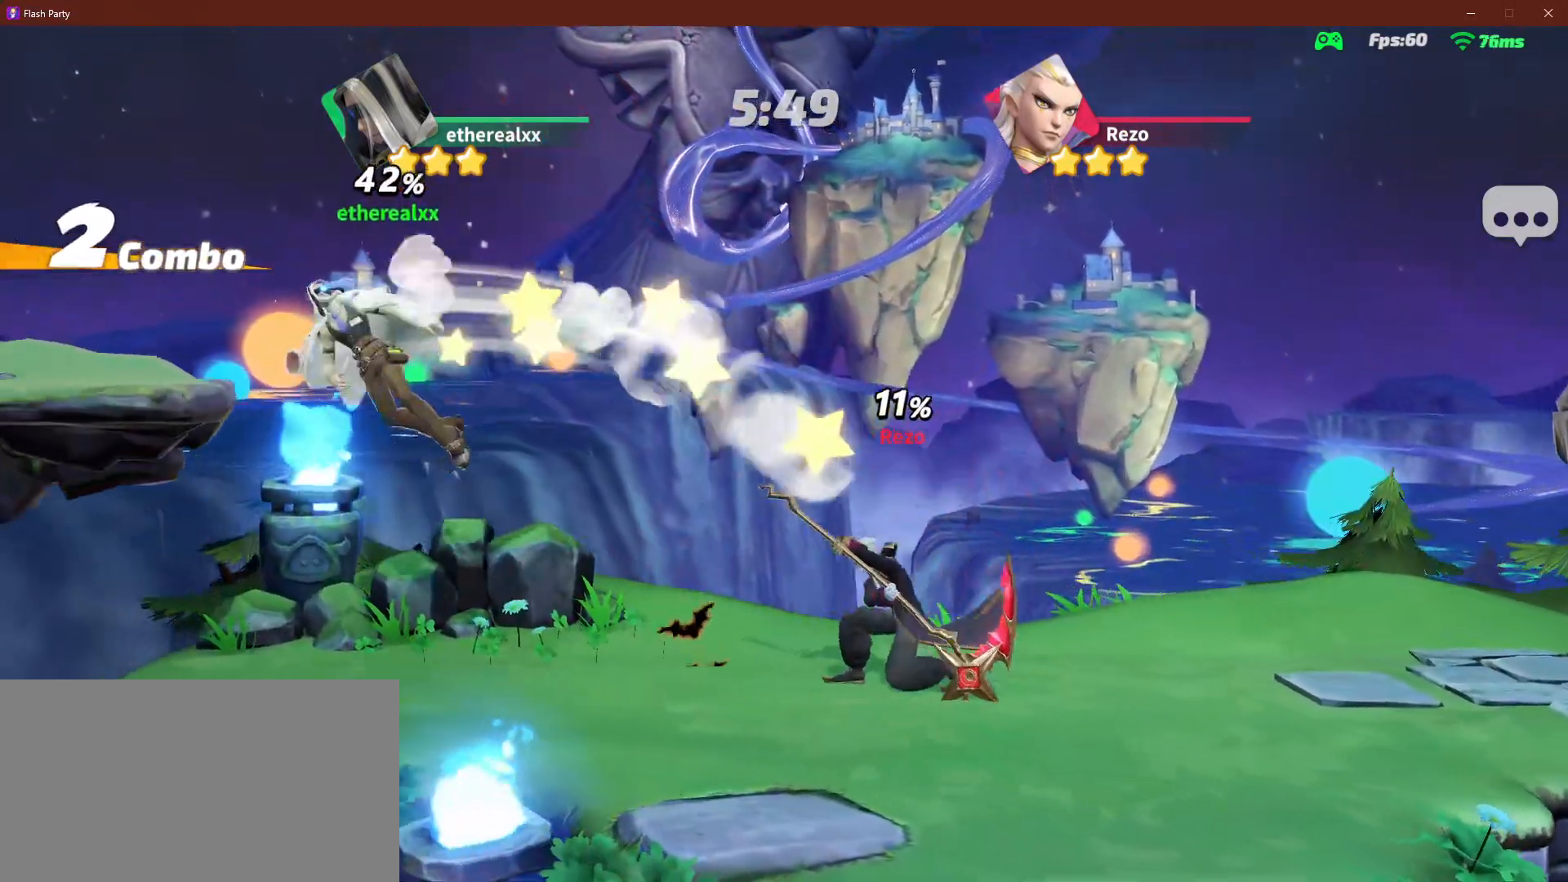
{"dt_ms": 500, "buttons": ["L2"], "left_stick": "up", "right_stick": "center", "events": [[167, "left_stick", "up"], [200, "L2", "down"]]}
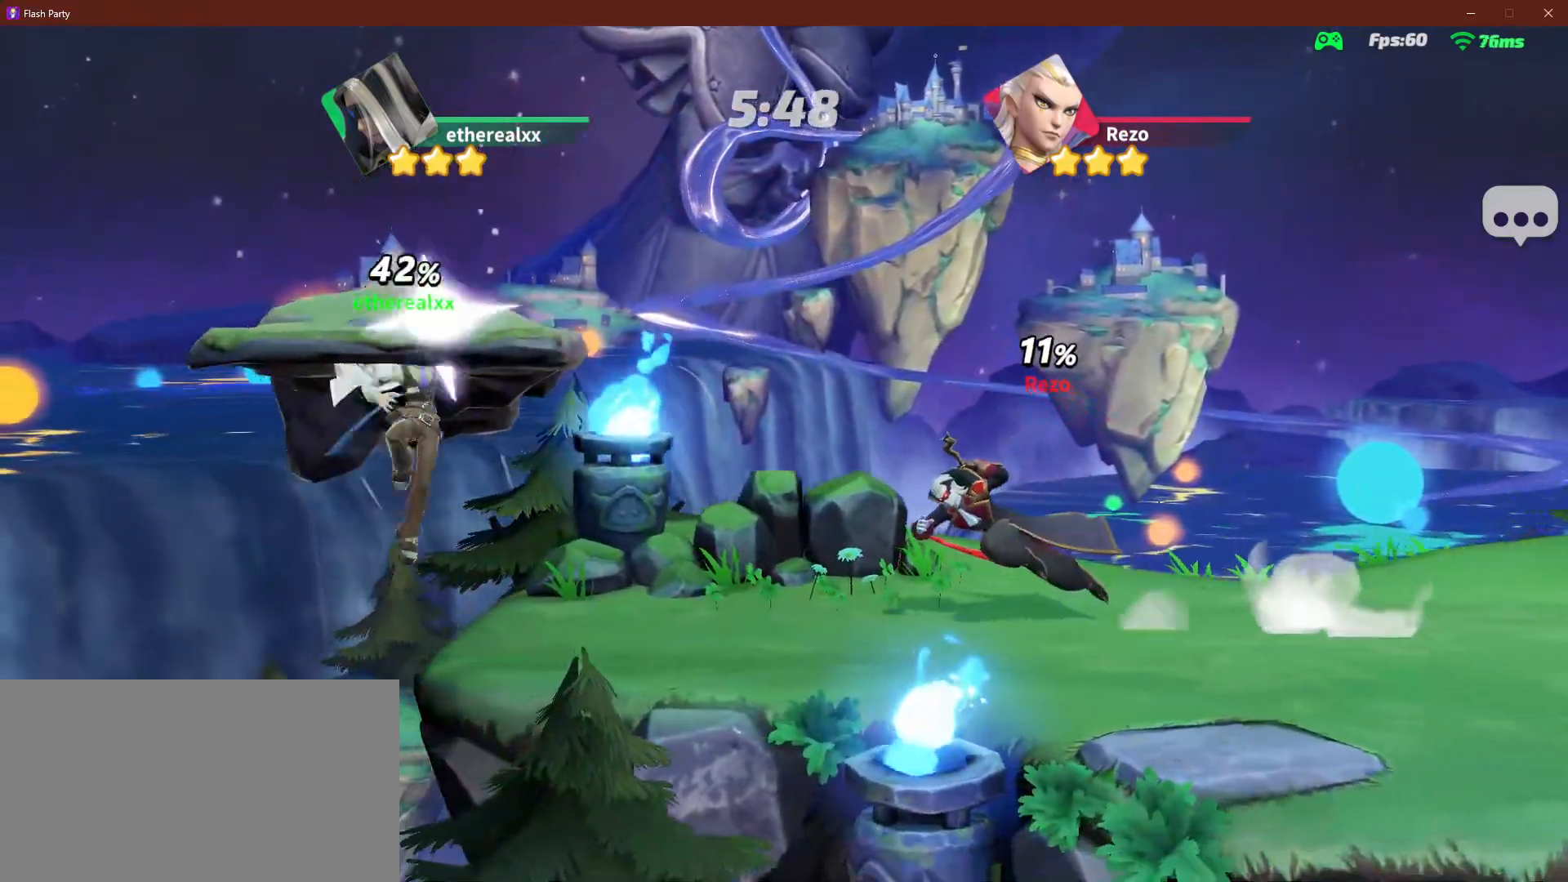
{"dt_ms": 500, "buttons": [], "left_stick": "up", "right_stick": "center", "events": [[417, "L2", "up"]]}
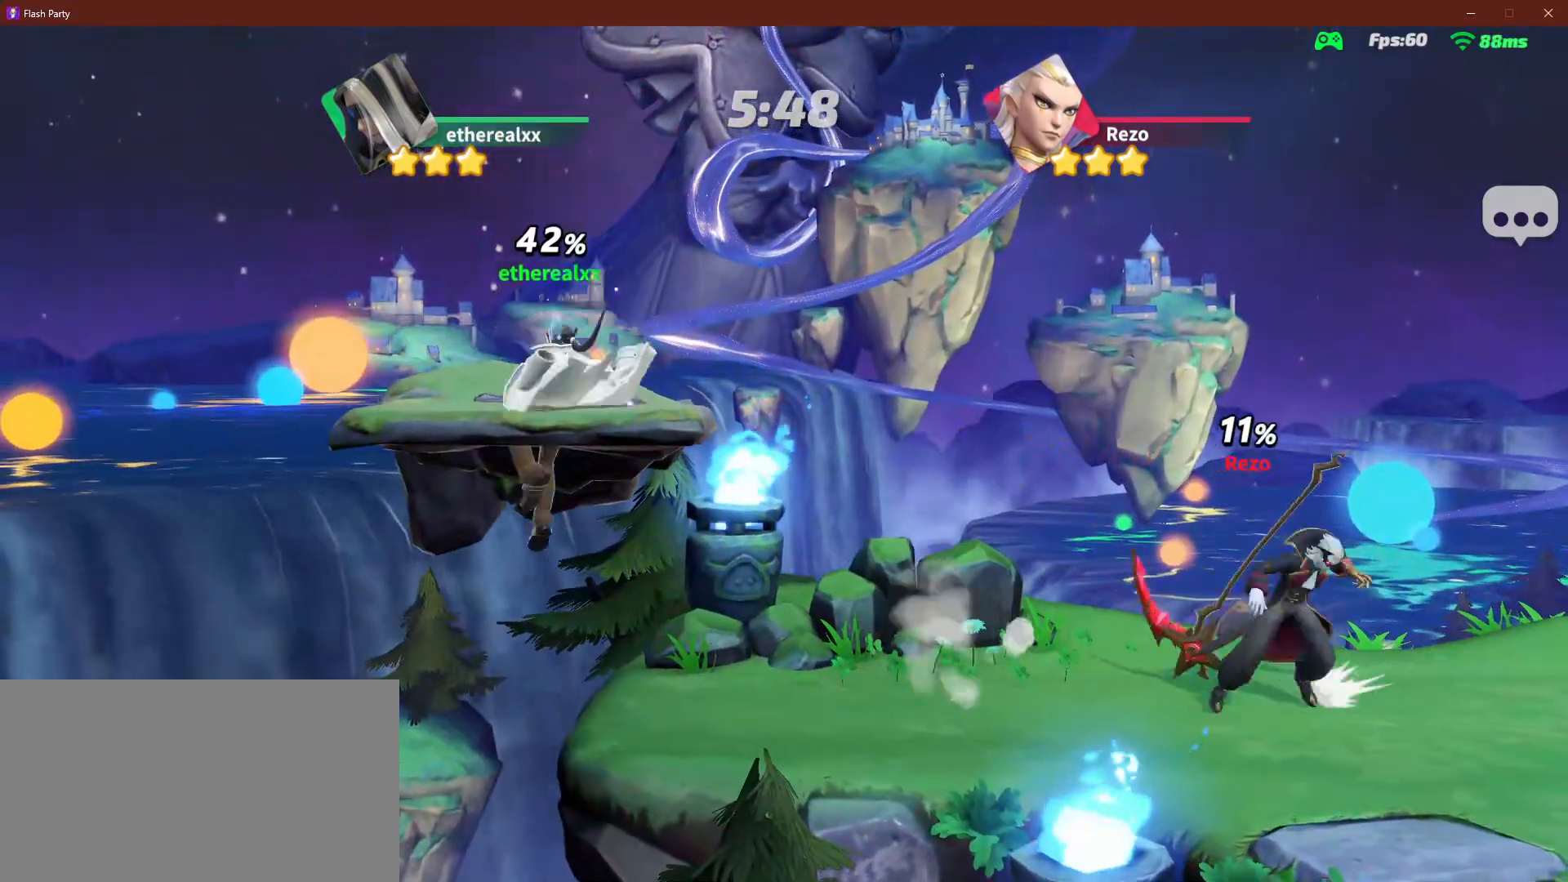
{"dt_ms": 500, "buttons": ["L2"], "left_stick": "up-right", "right_stick": "center", "events": [[183, "left_stick", "right"], [317, "L2", "down"], [383, "left_stick", "up-right"]]}
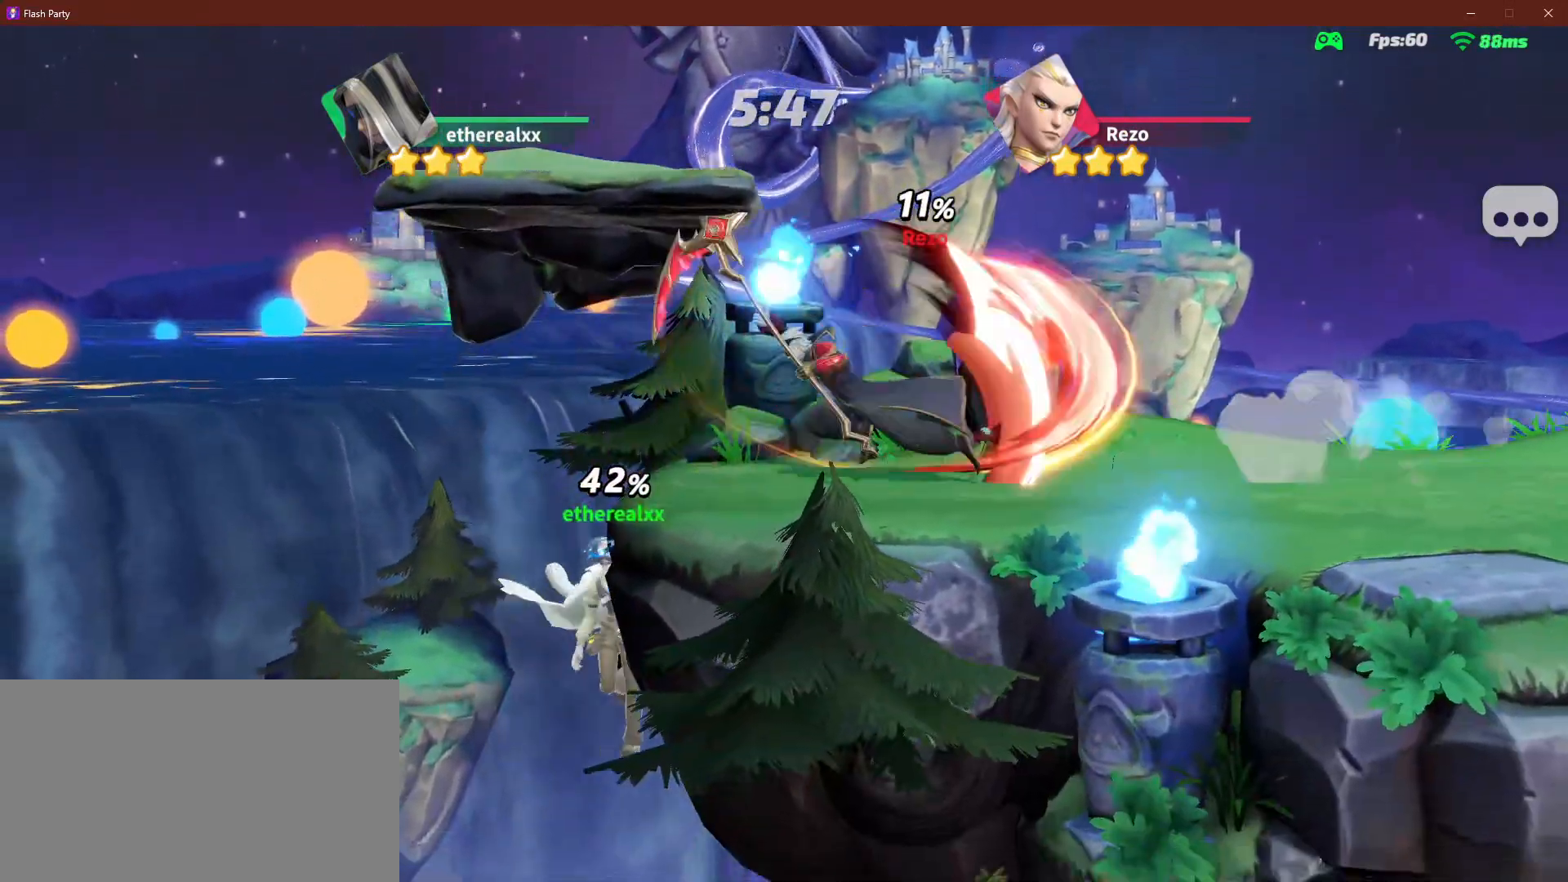
{"dt_ms": 500, "buttons": [], "left_stick": "center", "right_stick": "center", "events": [[250, "left_stick", "center"], [283, "L2", "up"]]}
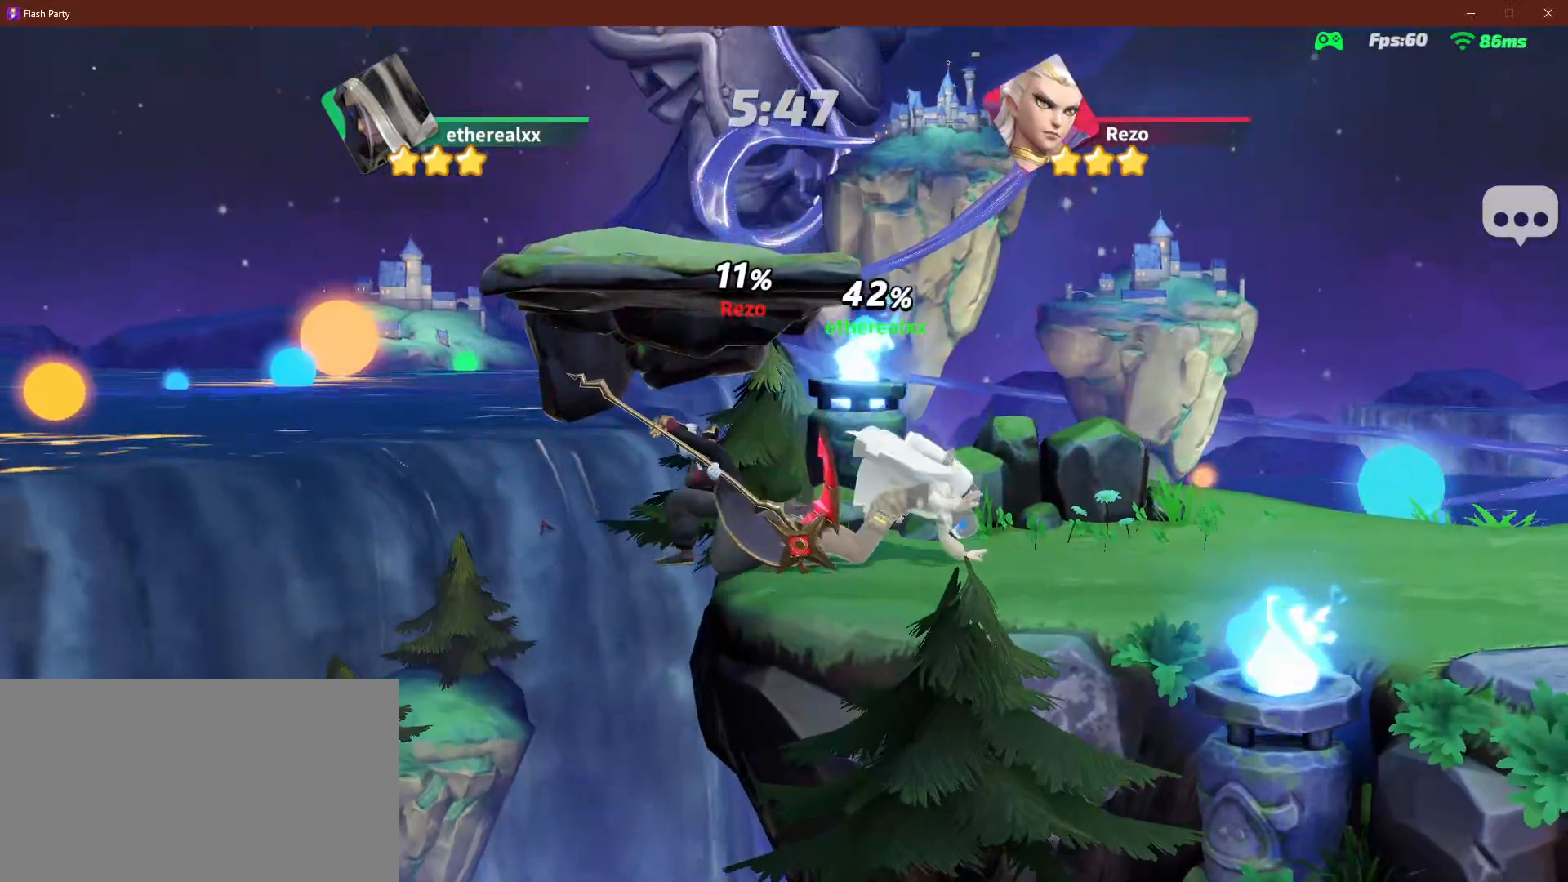
{"dt_ms": 500, "buttons": [], "left_stick": "right", "right_stick": "center", "events": [[50, "left_stick", "up-left"], [67, "R2", "down"], [117, "left_stick", "left"], [167, "R2", "up"], [350, "left_stick", "right"]]}
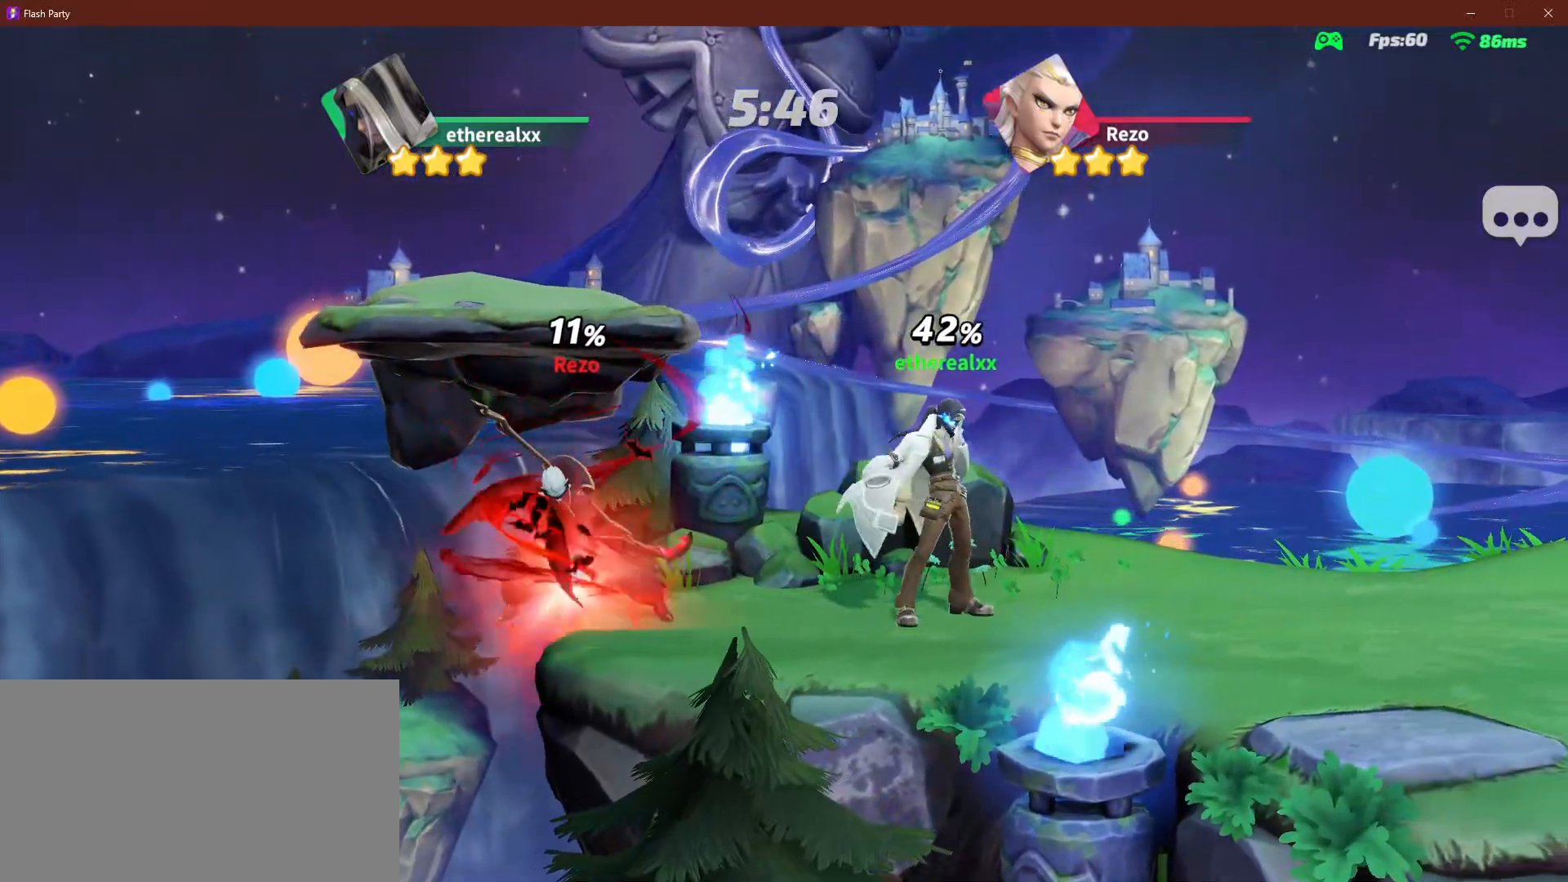
{"dt_ms": 500, "buttons": ["L2"], "left_stick": "right", "right_stick": "center", "events": [[50, "L2", "down"]]}
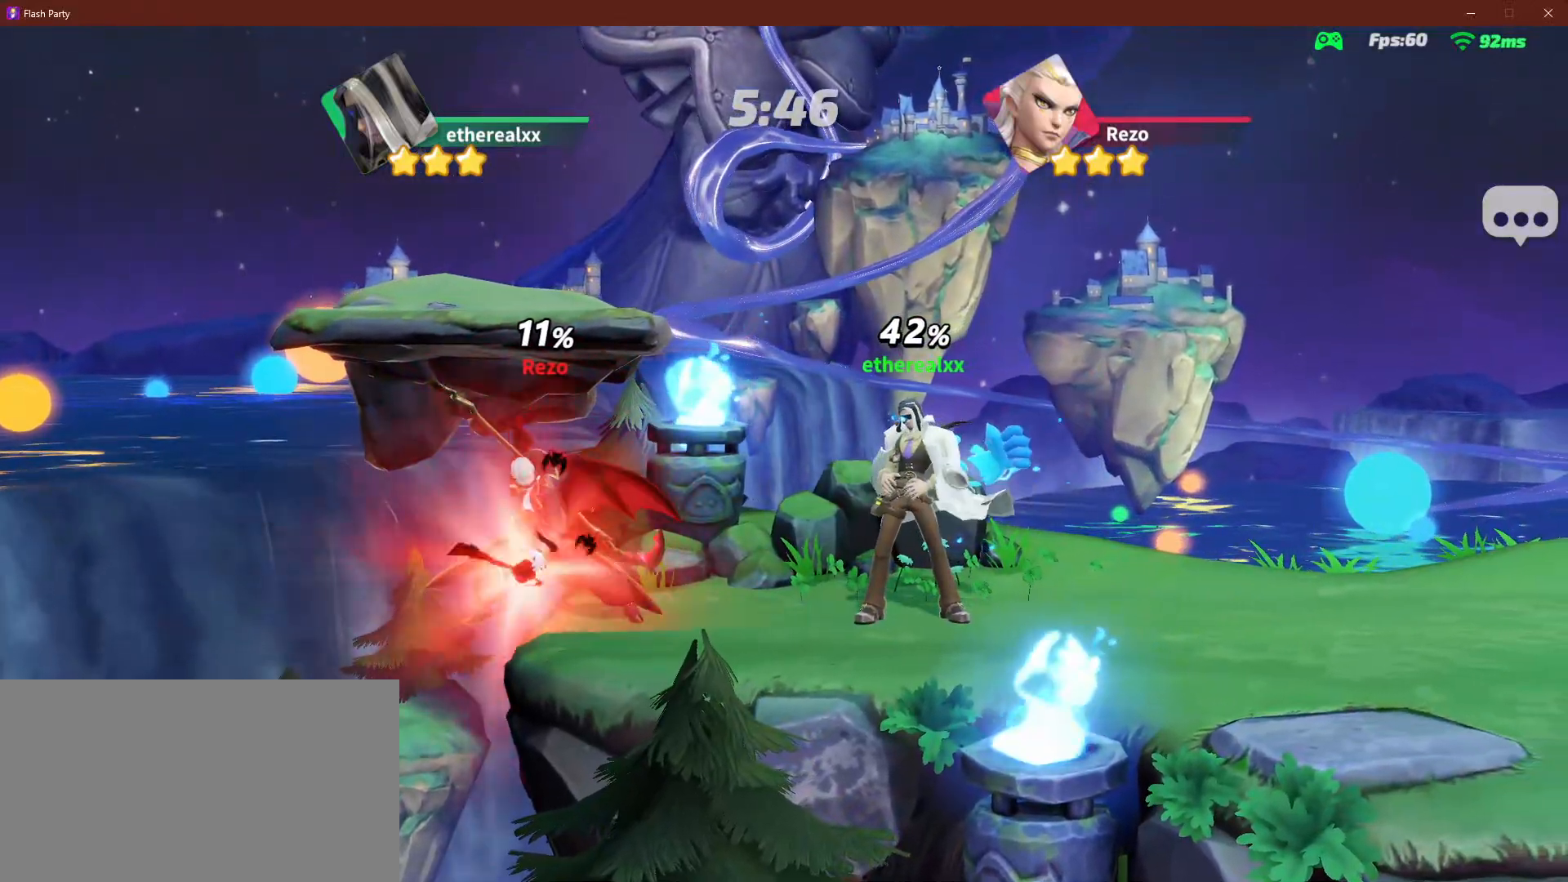
{"dt_ms": 500, "buttons": [], "left_stick": "left", "right_stick": "center", "events": [[83, "L2", "up"], [183, "L1", "down"], [217, "left_stick", "up-right"], [317, "L1", "up"], [383, "left_stick", "left"]]}
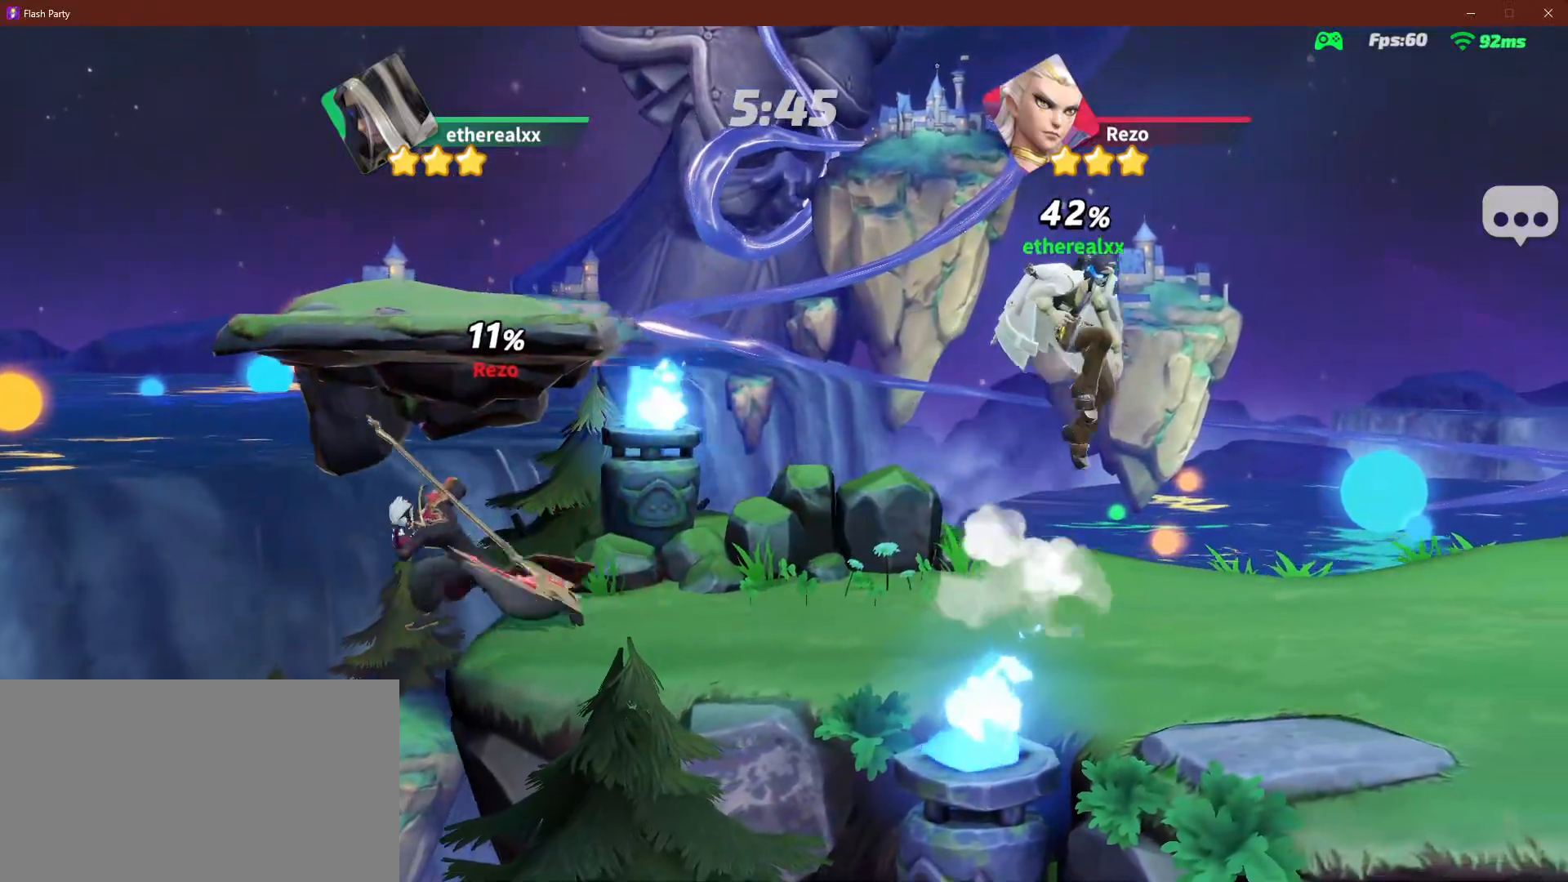
{"dt_ms": 500, "buttons": [], "left_stick": "down-left", "right_stick": "center", "events": [[233, "L1", "down"], [383, "L1", "up"], [500, "left_stick", "down-left"]]}
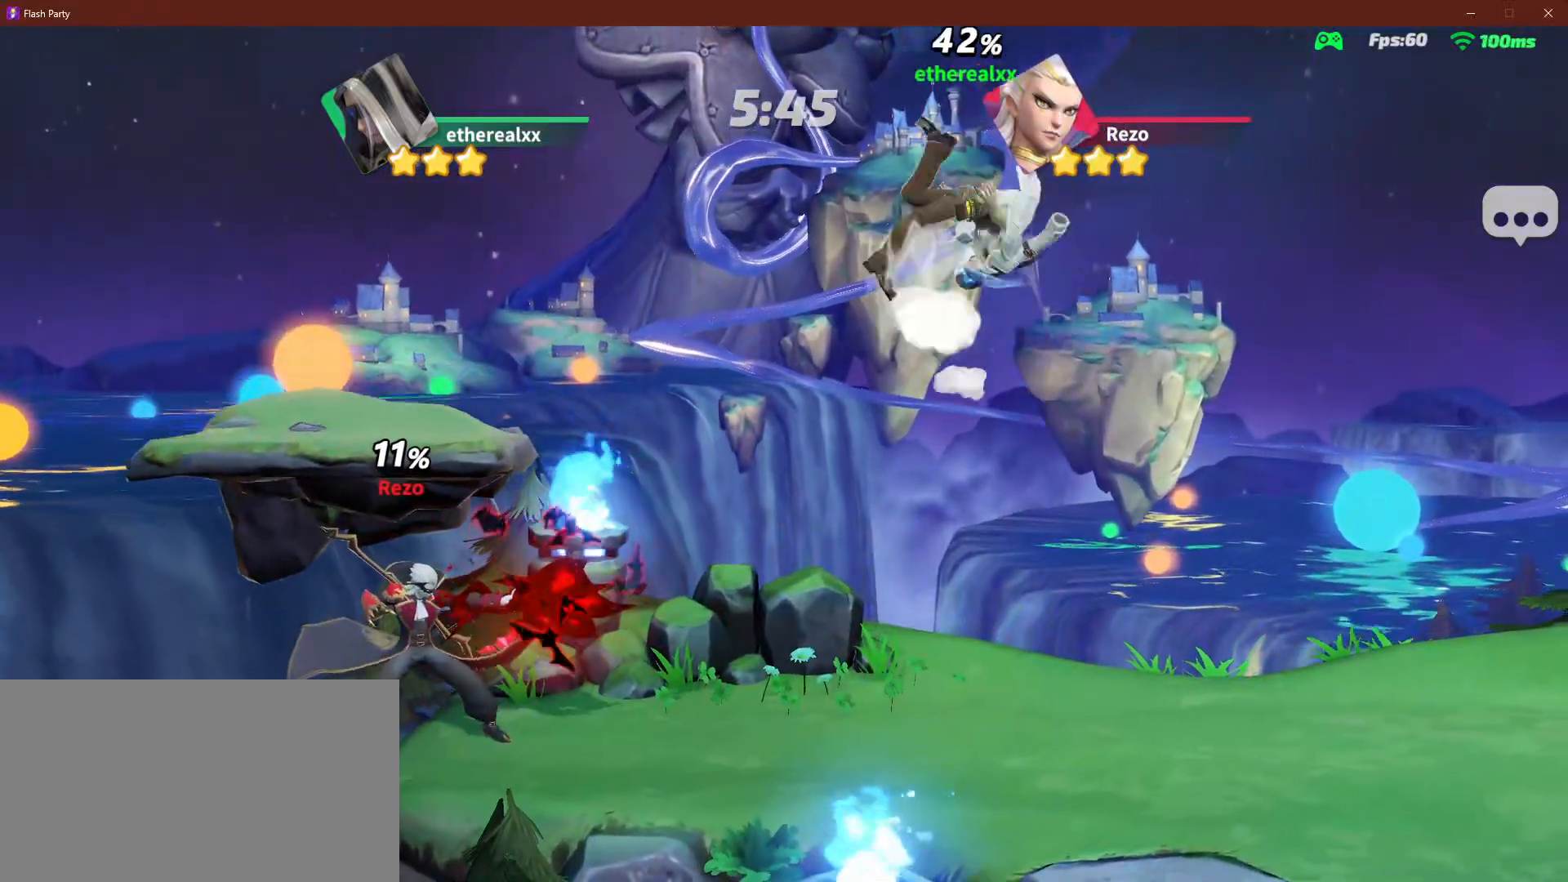
{"dt_ms": 500, "buttons": [], "left_stick": "left", "right_stick": "center", "events": [[267, "right_stick", "left"], [367, "left_stick", "left"], [383, "right_stick", "center"]]}
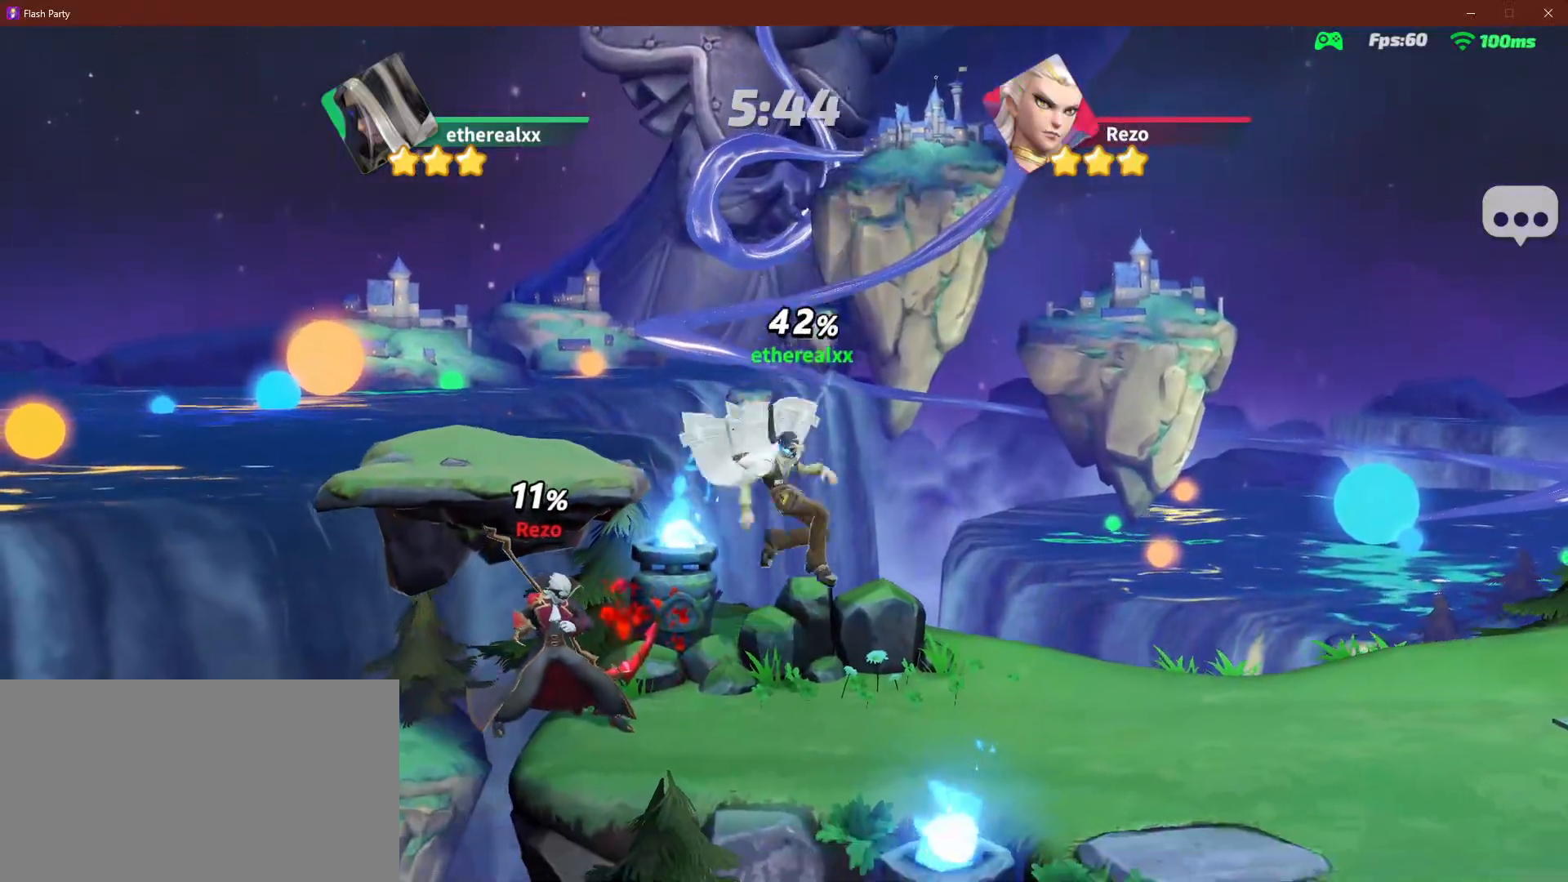
{"dt_ms": 500, "buttons": [], "left_stick": "left", "right_stick": "center", "events": [[317, "R2", "down"], [400, "R2", "up"]]}